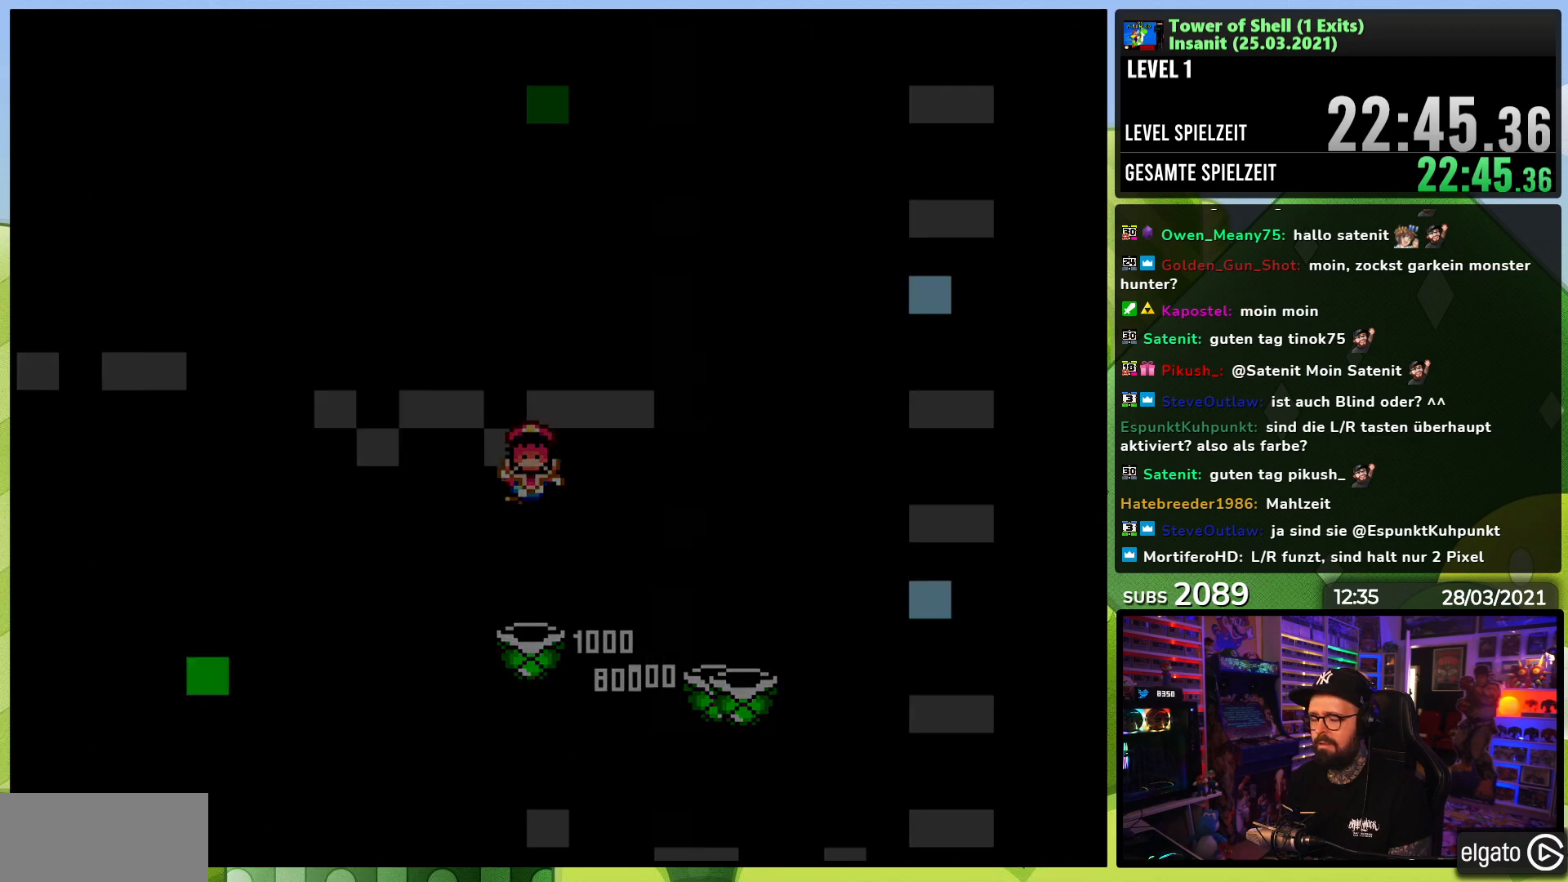
Gameplay with a controller (Nintendo layout); each line is a JSON object with the inputs held at the frame after it (dt_ms = milliseconds from this image to that frame). "events" lists button and stick changes between this image and that frame as [ms after this image, input, new state], when the widget could be followed in between. Not read: L3 R3.
{"dt_ms": 500, "buttons": [], "events": []}
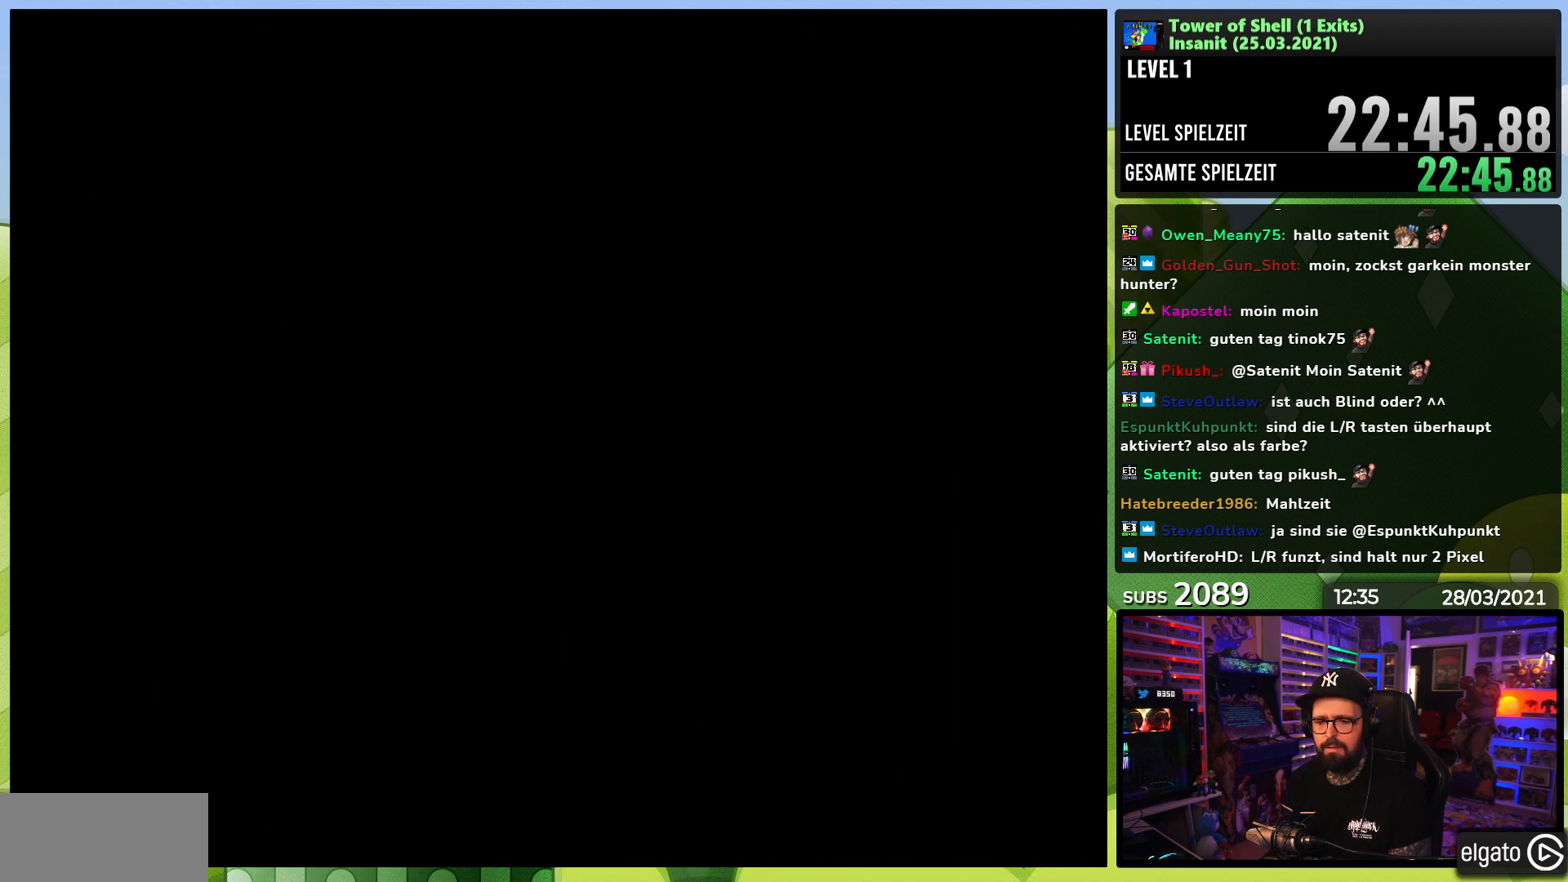
{"dt_ms": 500, "buttons": ["Y", "DPAD_RIGHT"], "events": [[233, "Y", "down"], [267, "DPAD_RIGHT", "down"]]}
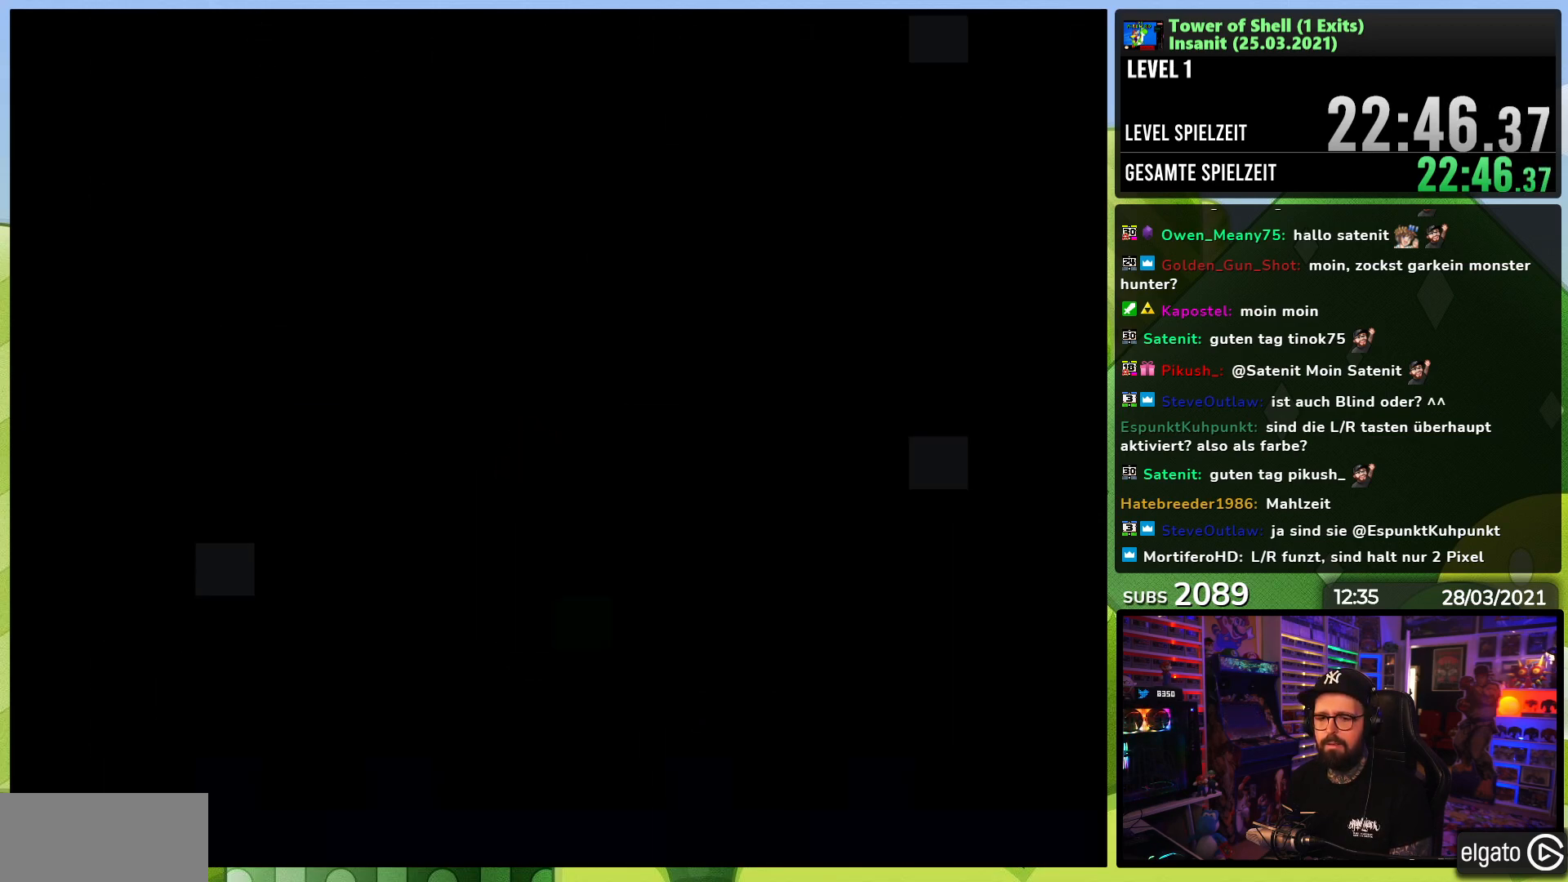
{"dt_ms": 500, "buttons": ["Y", "DPAD_RIGHT"], "events": []}
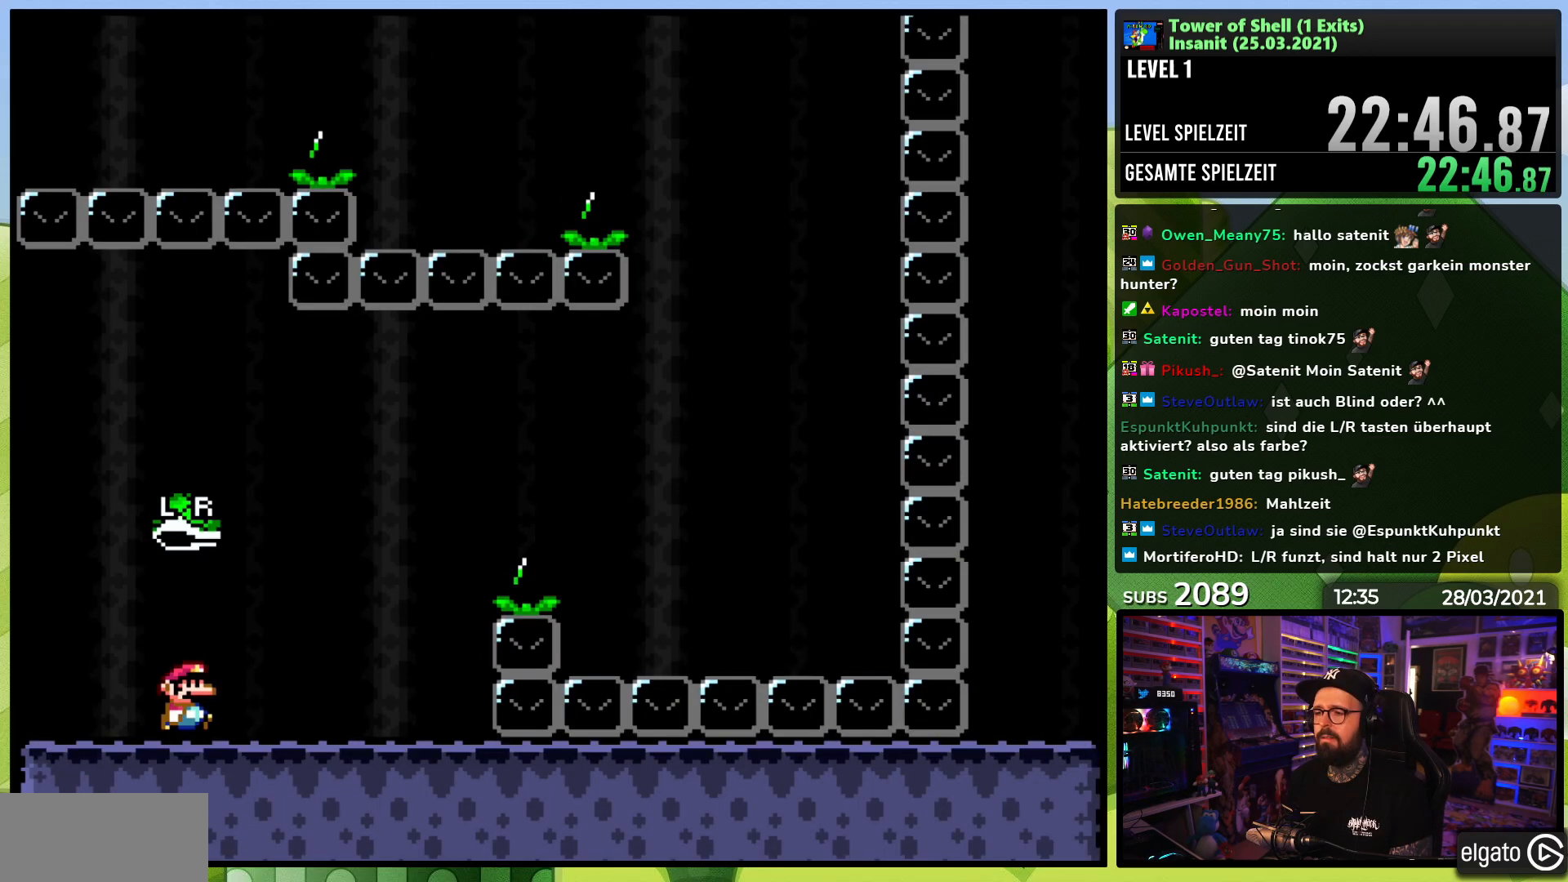
{"dt_ms": 500, "buttons": ["B", "Y", "DPAD_RIGHT"], "events": [[383, "B", "down"]]}
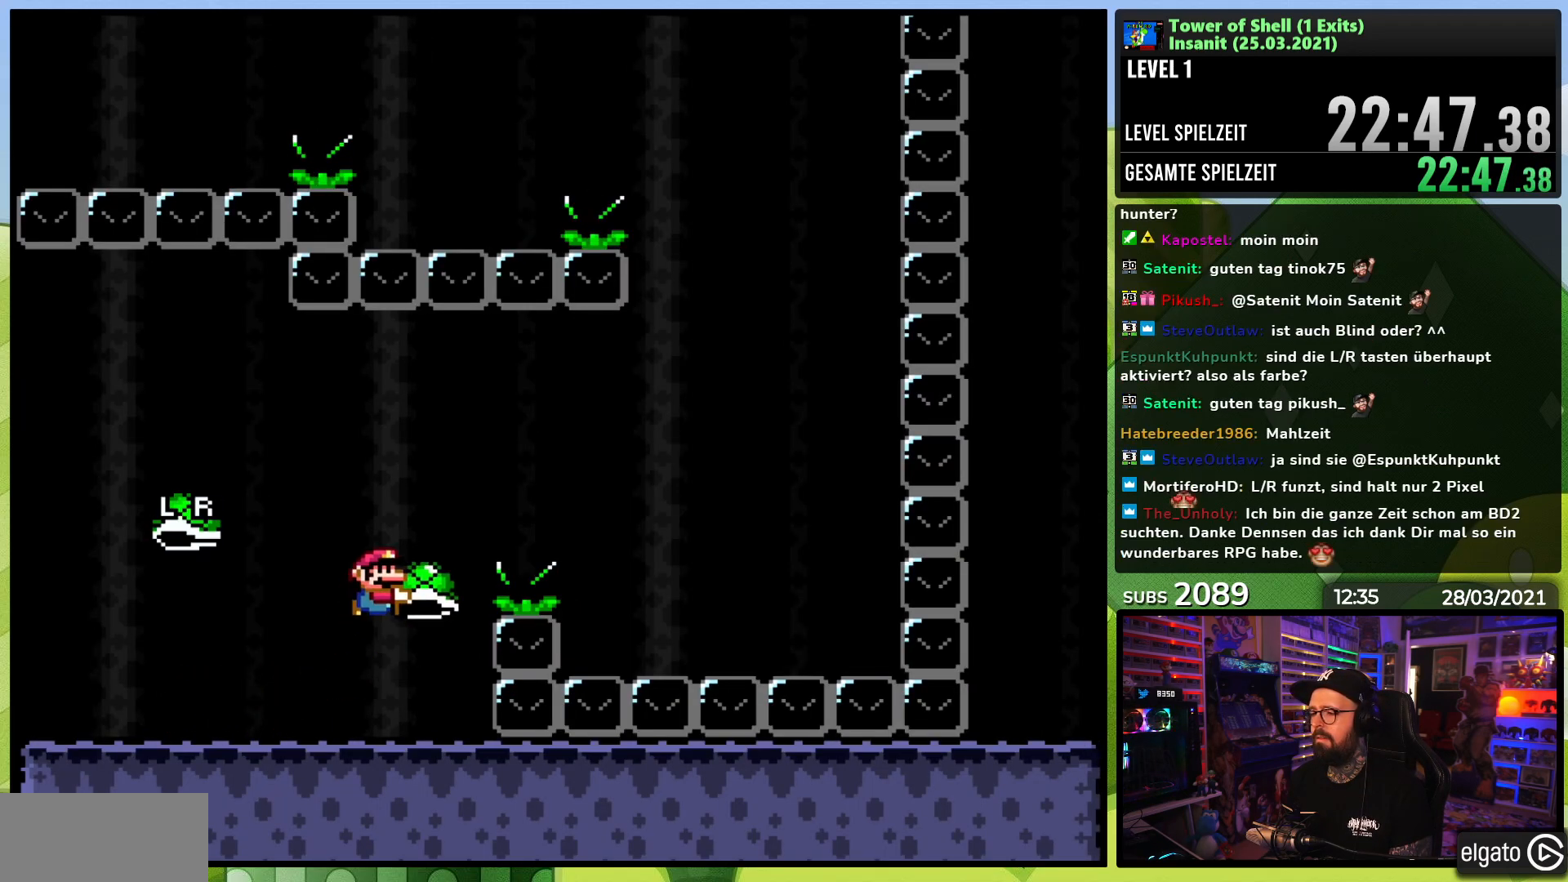
{"dt_ms": 500, "buttons": ["B", "Y", "DPAD_RIGHT"], "events": [[100, "Y", "up"], [183, "B", "up"], [183, "Y", "down"], [300, "B", "down"], [400, "B", "up"], [500, "B", "down"]]}
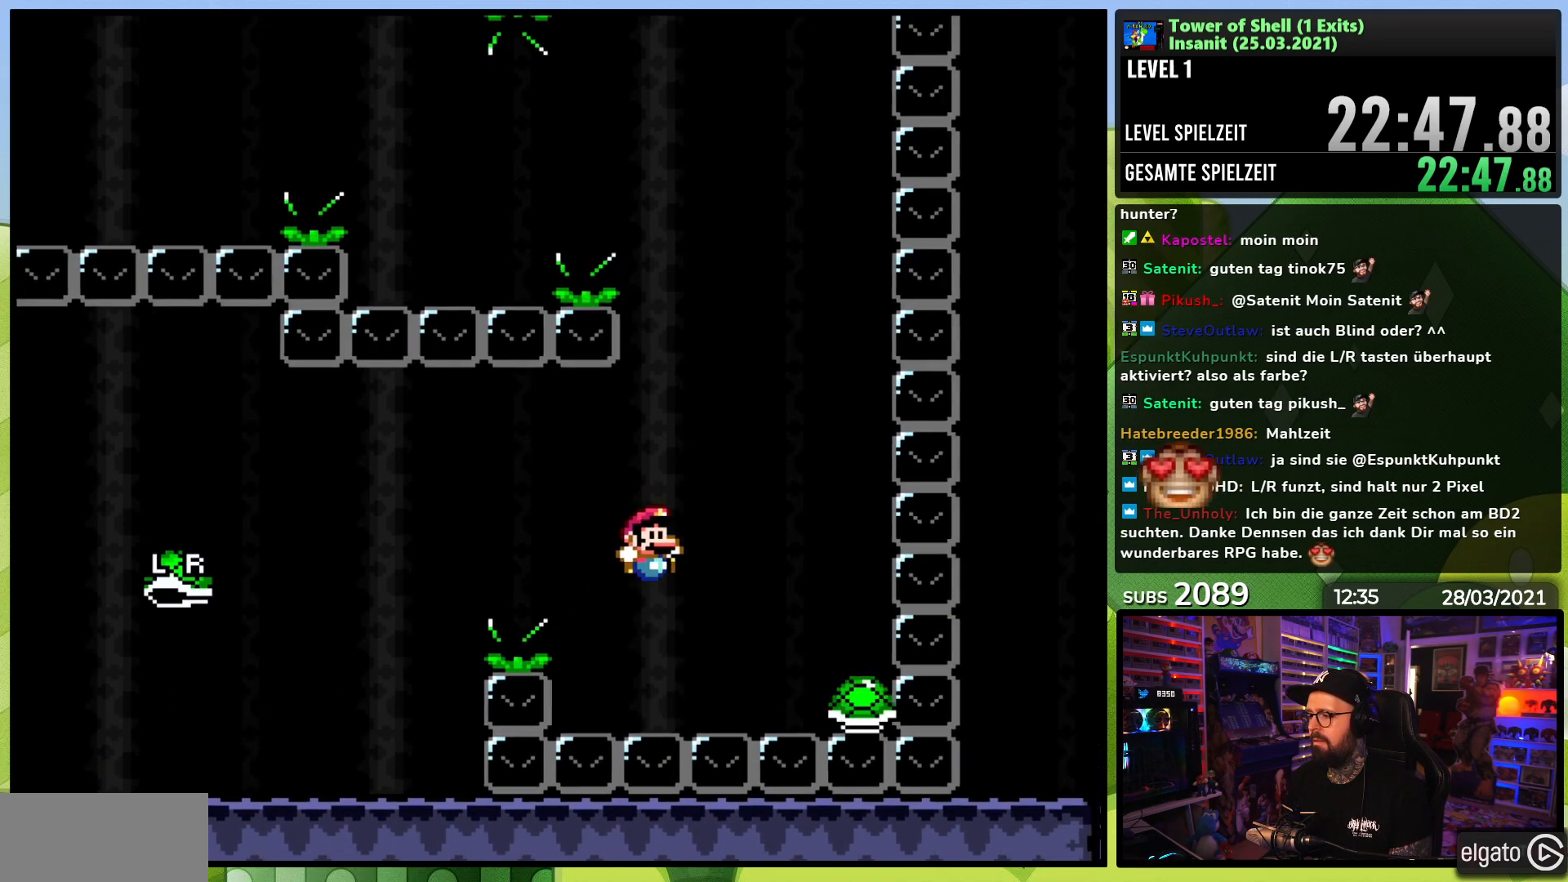
{"dt_ms": 500, "buttons": ["B", "Y", "DPAD_RIGHT"], "events": [[117, "DPAD_RIGHT", "up"], [133, "DPAD_LEFT", "down"], [183, "DPAD_UP", "down"], [283, "DPAD_UP", "up"], [317, "DPAD_LEFT", "up"], [500, "DPAD_RIGHT", "down"]]}
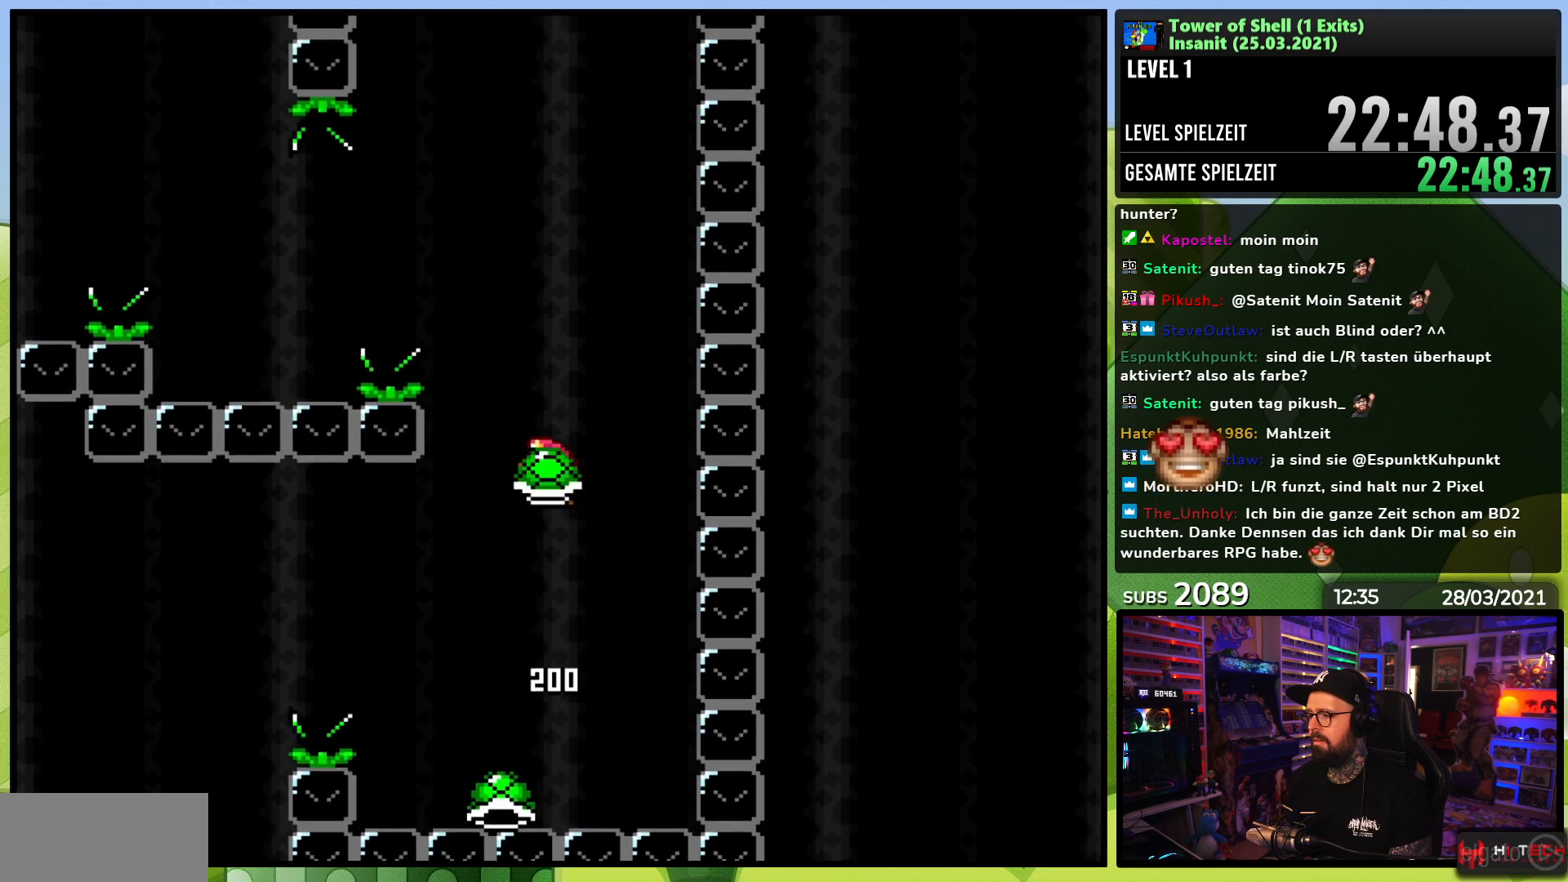
{"dt_ms": 500, "buttons": ["B", "Y", "DPAD_LEFT"], "events": [[83, "Y", "up"], [133, "DPAD_RIGHT", "up"], [133, "Y", "down"], [200, "DPAD_LEFT", "down"]]}
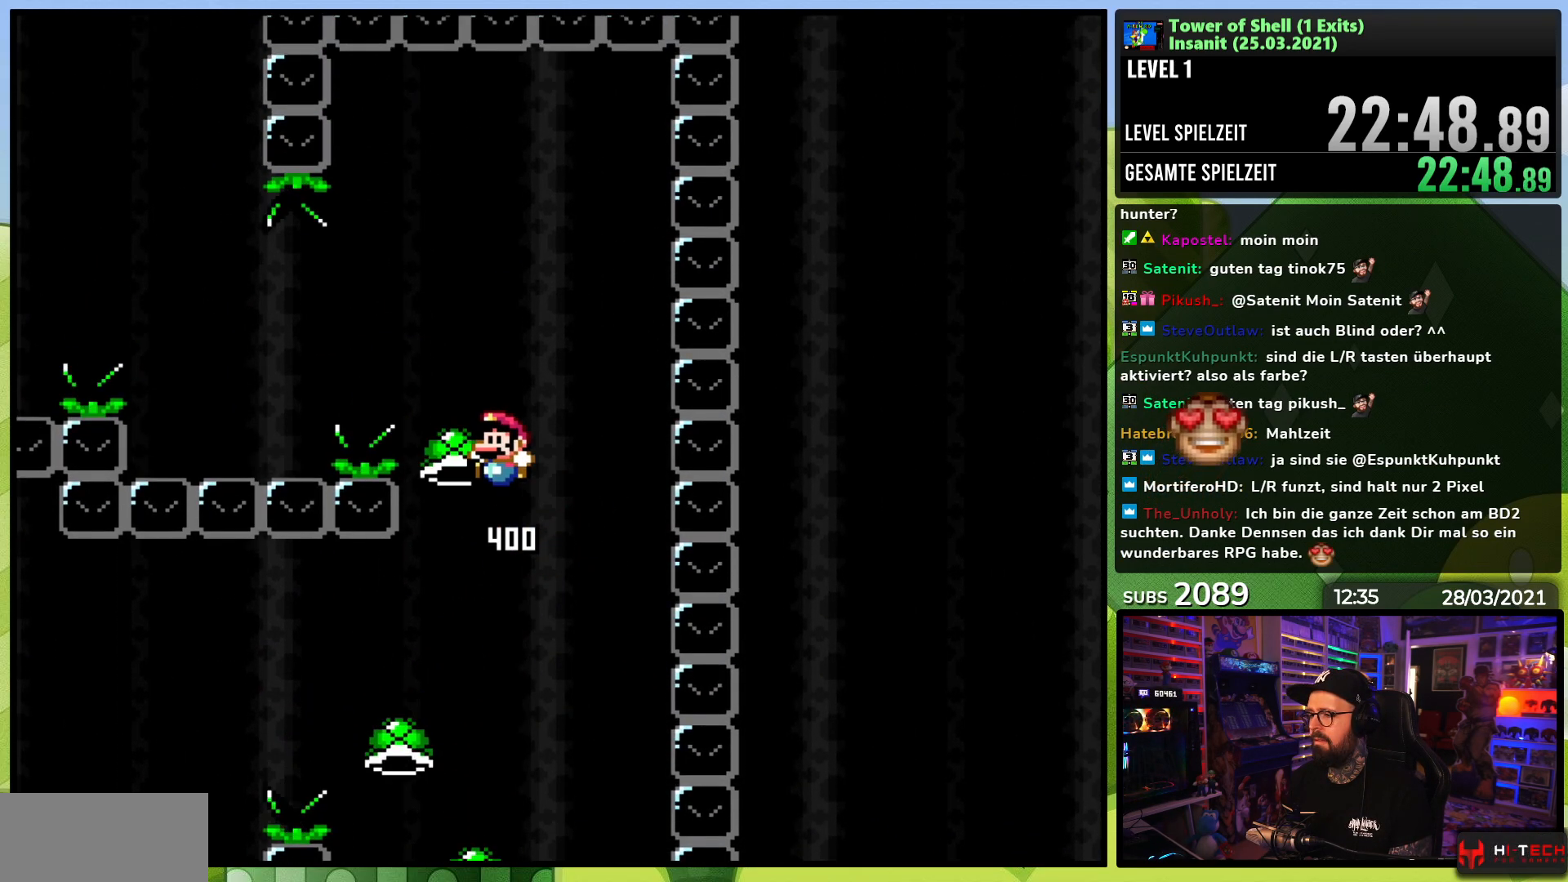
{"dt_ms": 1000, "buttons": [], "events": [[133, "Y", "up"], [200, "B", "up"], [233, "Y", "down"], [333, "B", "down"], [500, "DPAD_DOWN", "down"], [517, "DPAD_DOWN", "up"], [667, "DPAD_LEFT", "up"], [717, "DPAD_RIGHT", "down"], [850, "B", "up"], [867, "DPAD_RIGHT", "up"], [883, "Y", "up"]]}
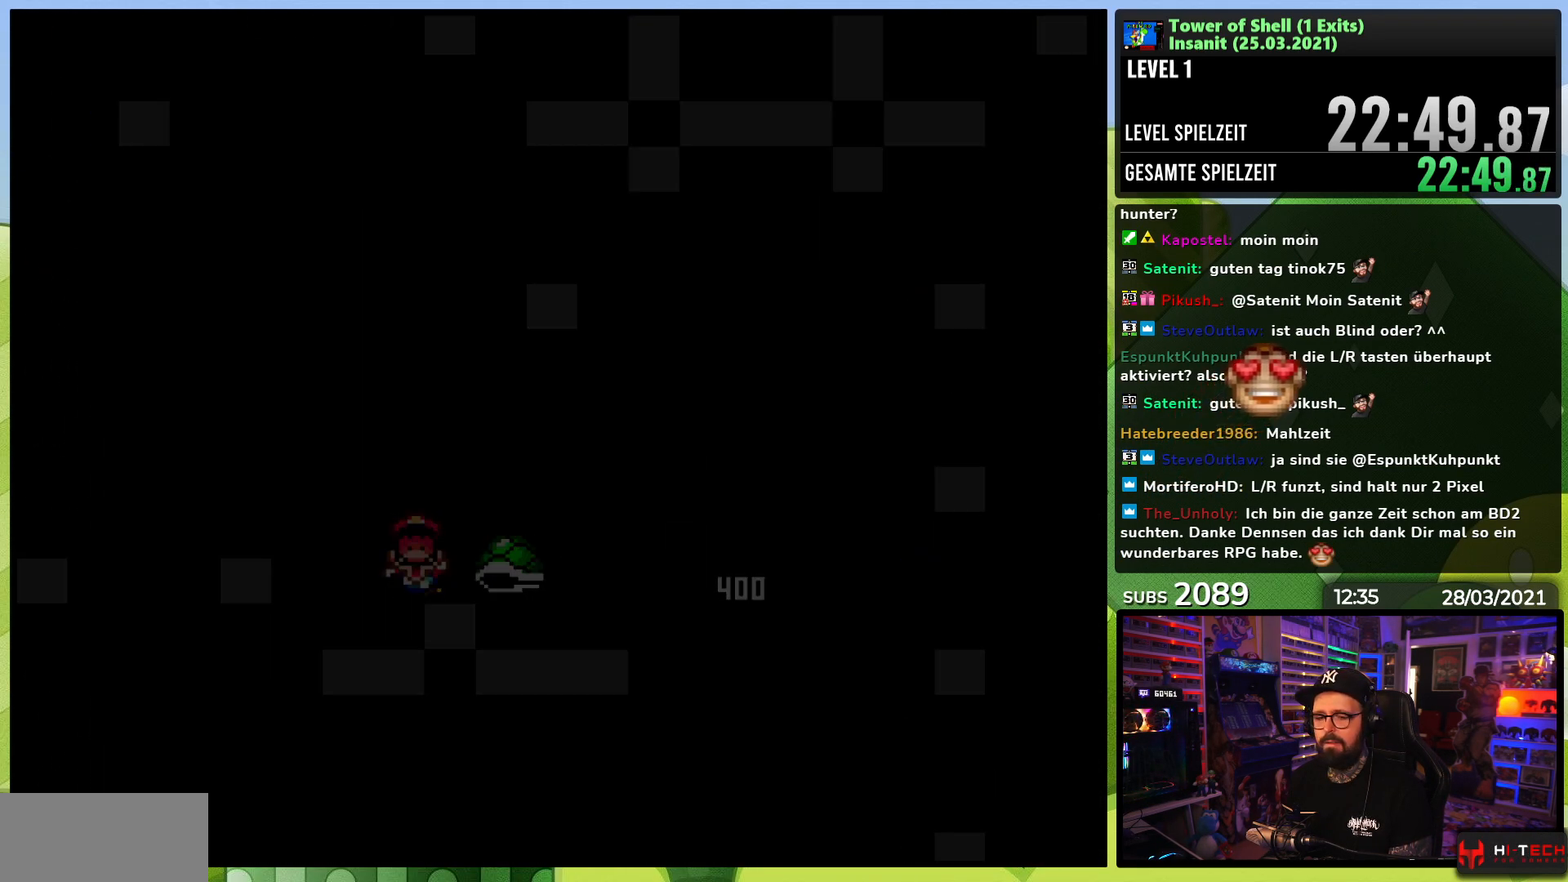
{"dt_ms": 500, "buttons": ["Y", "DPAD_RIGHT"], "events": [[433, "DPAD_RIGHT", "down"], [433, "Y", "down"]]}
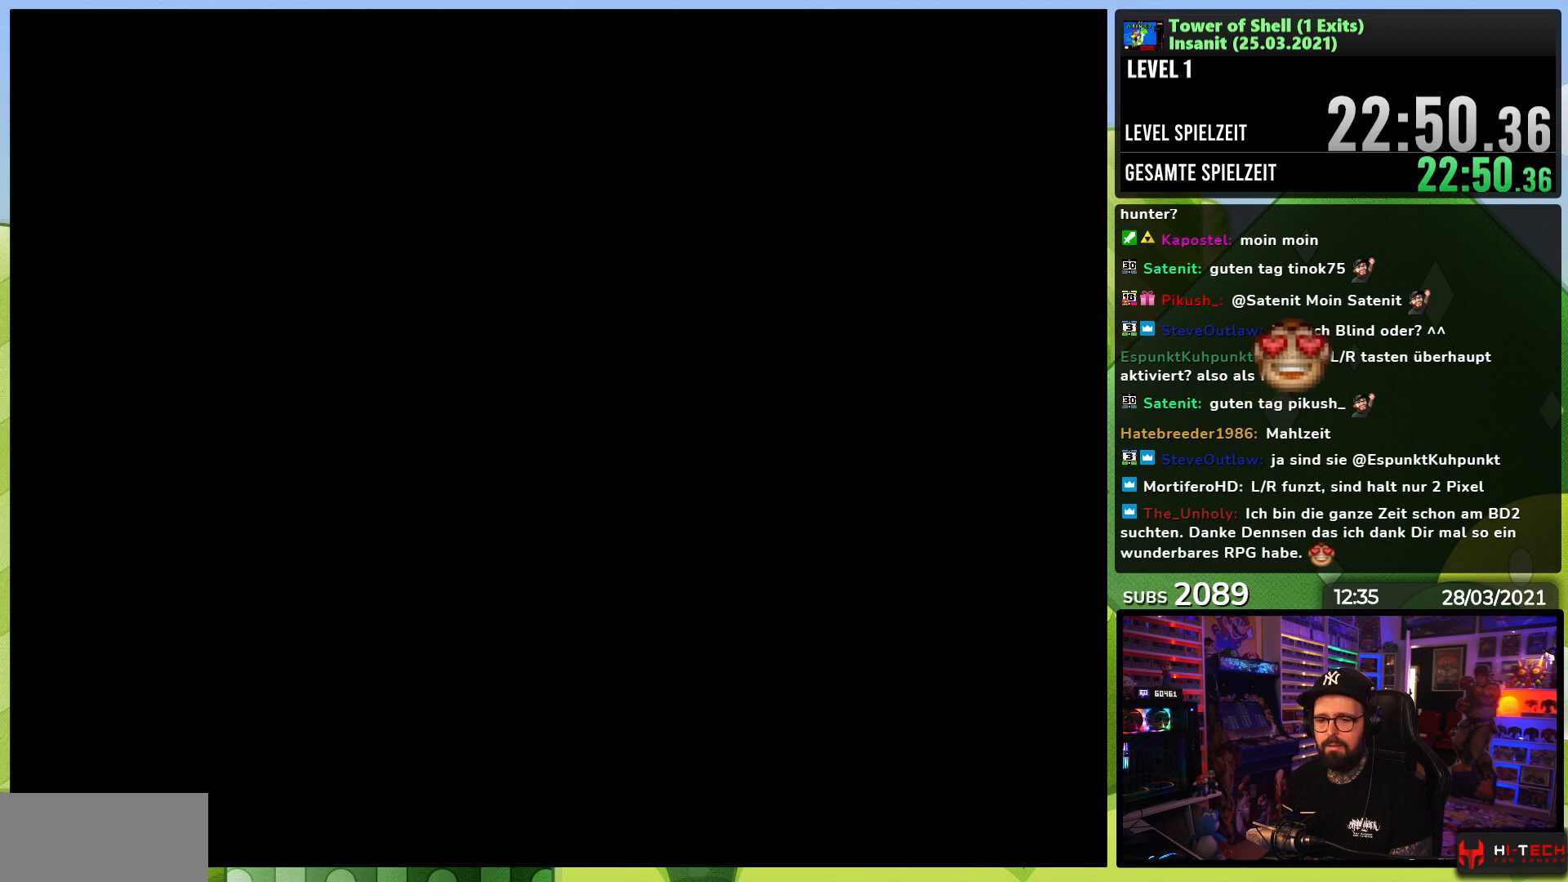
{"dt_ms": 500, "buttons": ["Y", "DPAD_RIGHT"], "events": [[350, "DPAD_RIGHT", "up"], [367, "DPAD_RIGHT", "down"]]}
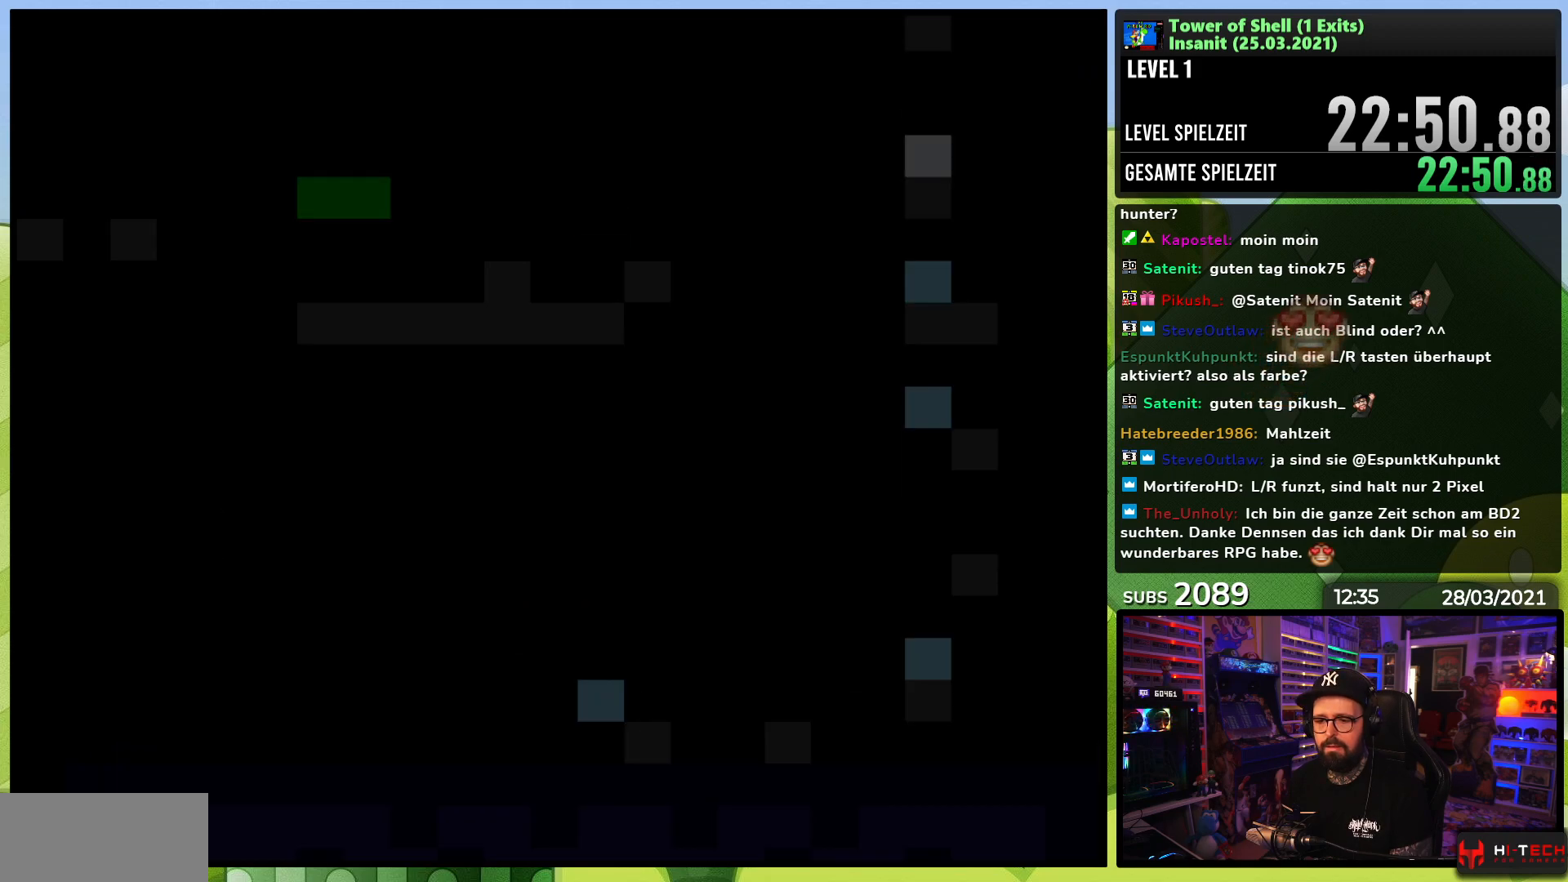
{"dt_ms": 500, "buttons": ["Y", "DPAD_RIGHT"], "events": [[183, "DPAD_RIGHT", "up"], [200, "DPAD_RIGHT", "down"]]}
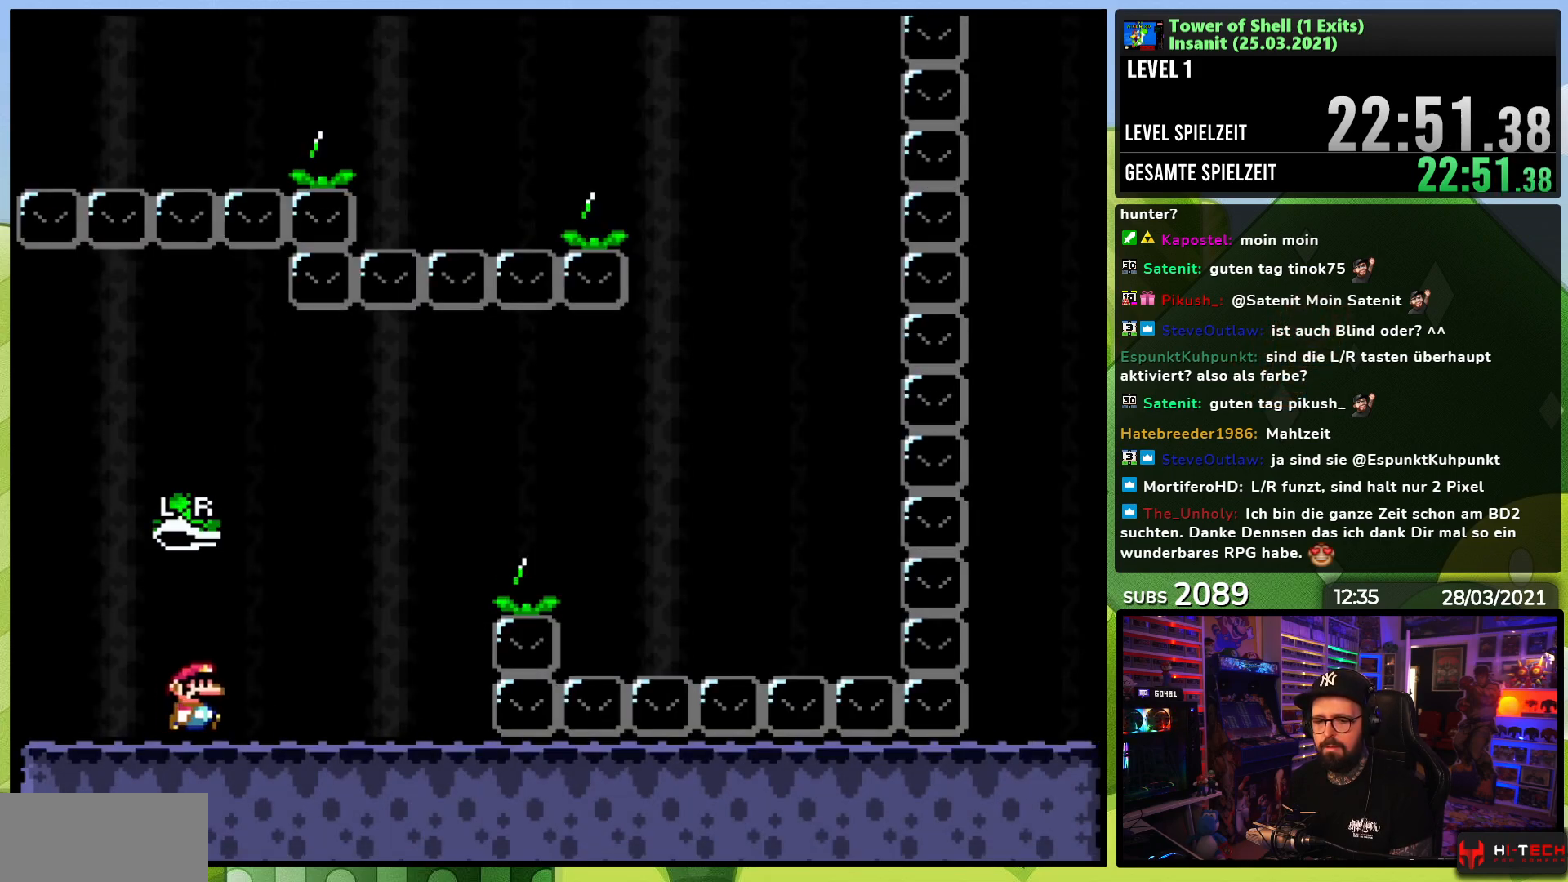
{"dt_ms": 500, "buttons": ["B", "Y", "DPAD_RIGHT"], "events": [[317, "B", "down"]]}
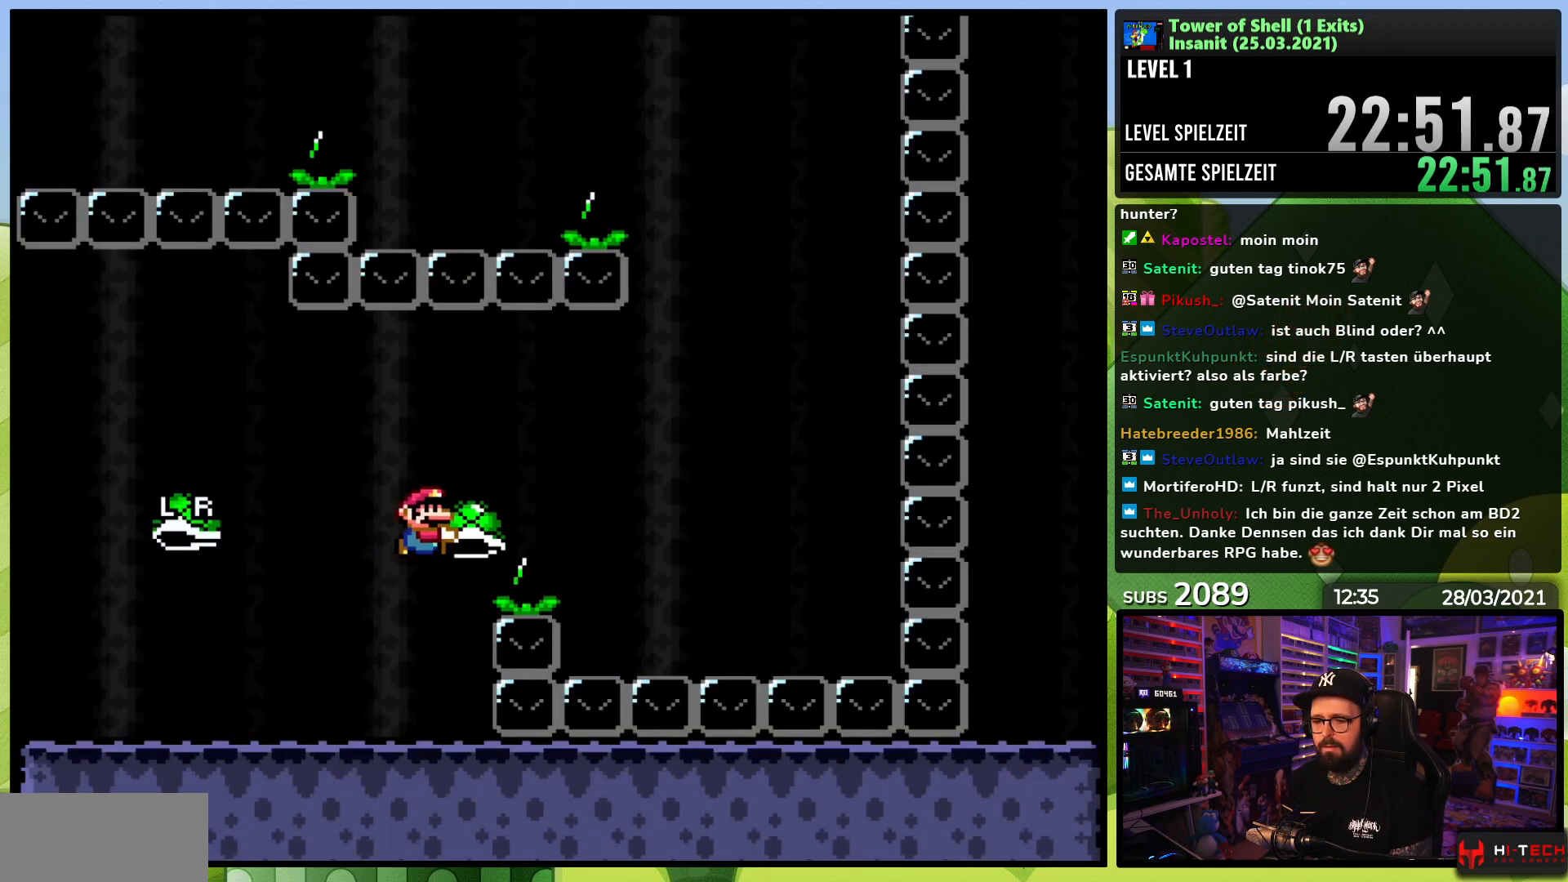
{"dt_ms": 500, "buttons": ["B", "Y", "DPAD_RIGHT"], "events": [[33, "Y", "up"], [117, "Y", "down"], [150, "B", "up"], [267, "B", "down"], [400, "B", "up"], [467, "B", "down"]]}
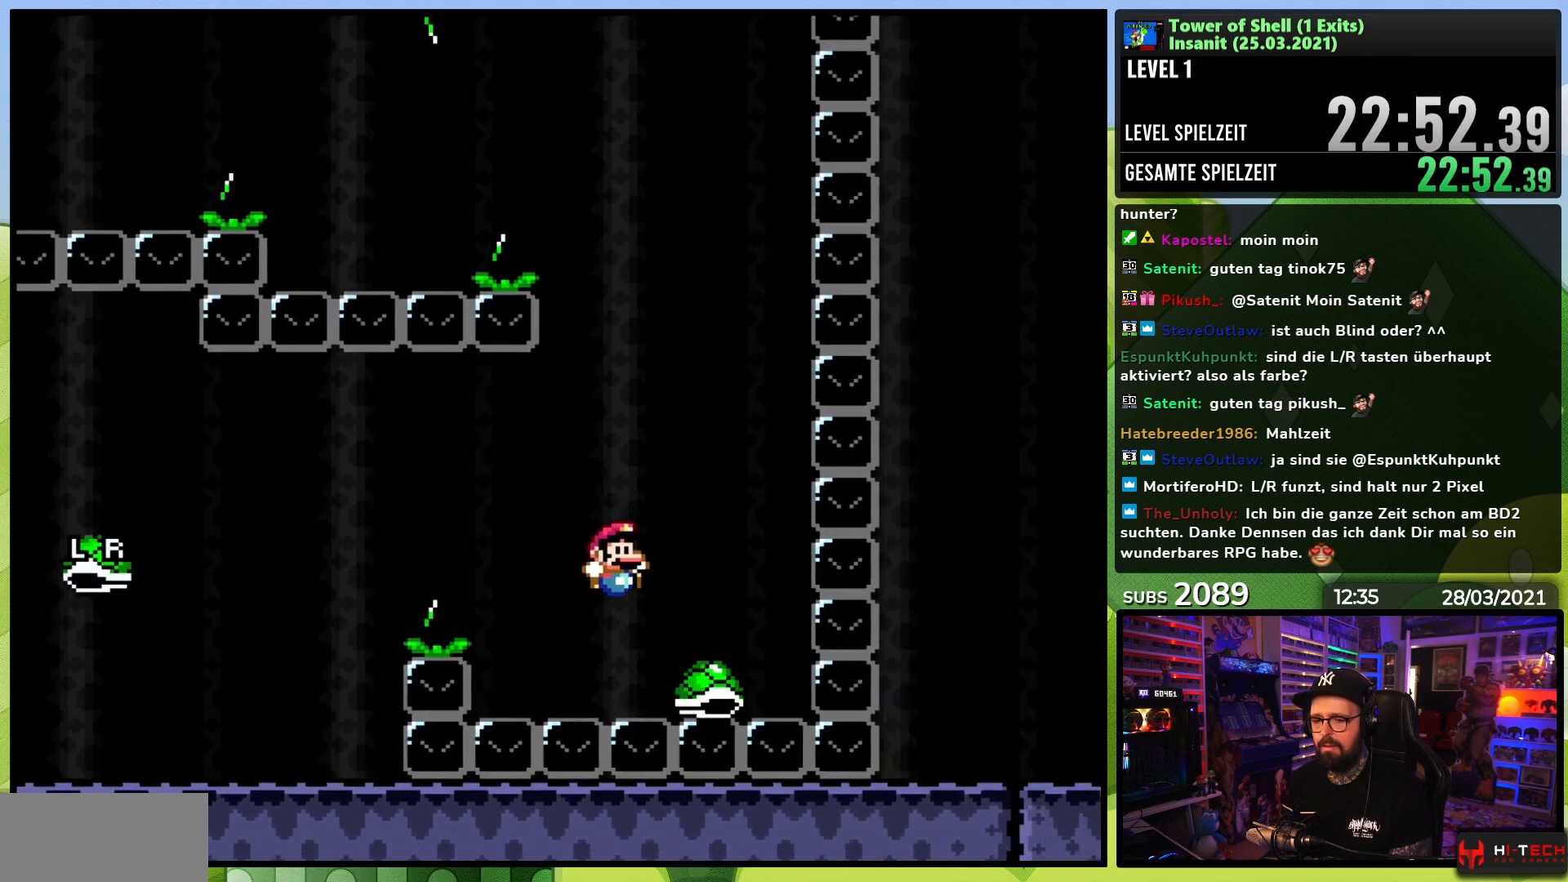
{"dt_ms": 500, "buttons": ["B", "Y"], "events": [[67, "DPAD_RIGHT", "up"], [83, "DPAD_LEFT", "down"], [250, "DPAD_LEFT", "up"]]}
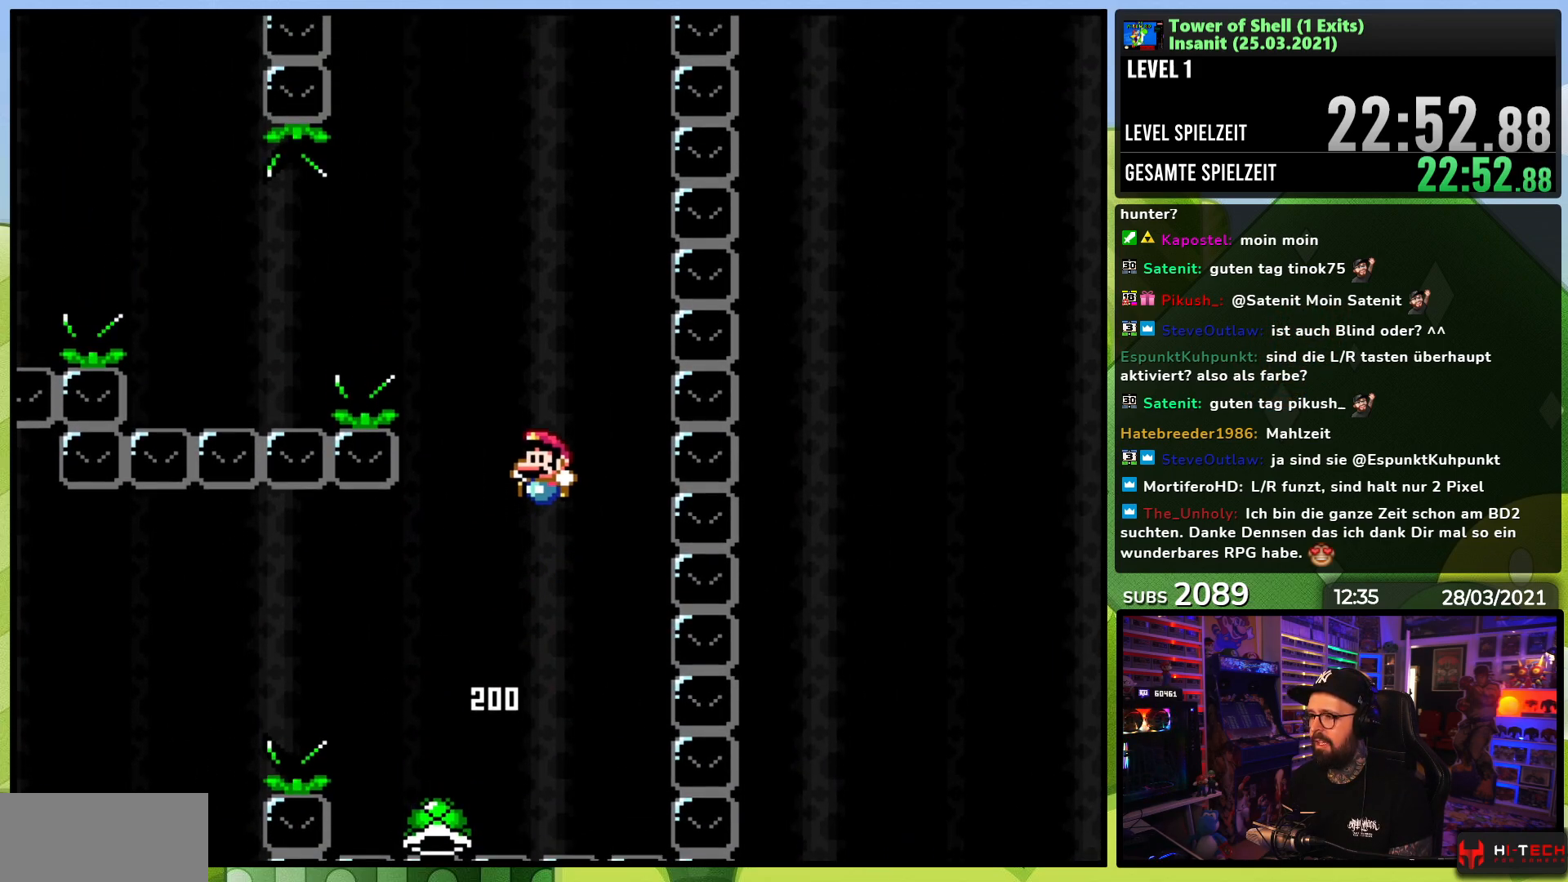
{"dt_ms": 500, "buttons": ["Y", "DPAD_RIGHT"], "events": [[33, "DPAD_RIGHT", "down"], [83, "Y", "up"], [167, "DPAD_RIGHT", "up"], [167, "Y", "down"], [183, "DPAD_UP", "down"], [200, "DPAD_LEFT", "down"], [317, "DPAD_UP", "up"], [367, "DPAD_LEFT", "up"], [467, "DPAD_RIGHT", "down"], [500, "B", "up"]]}
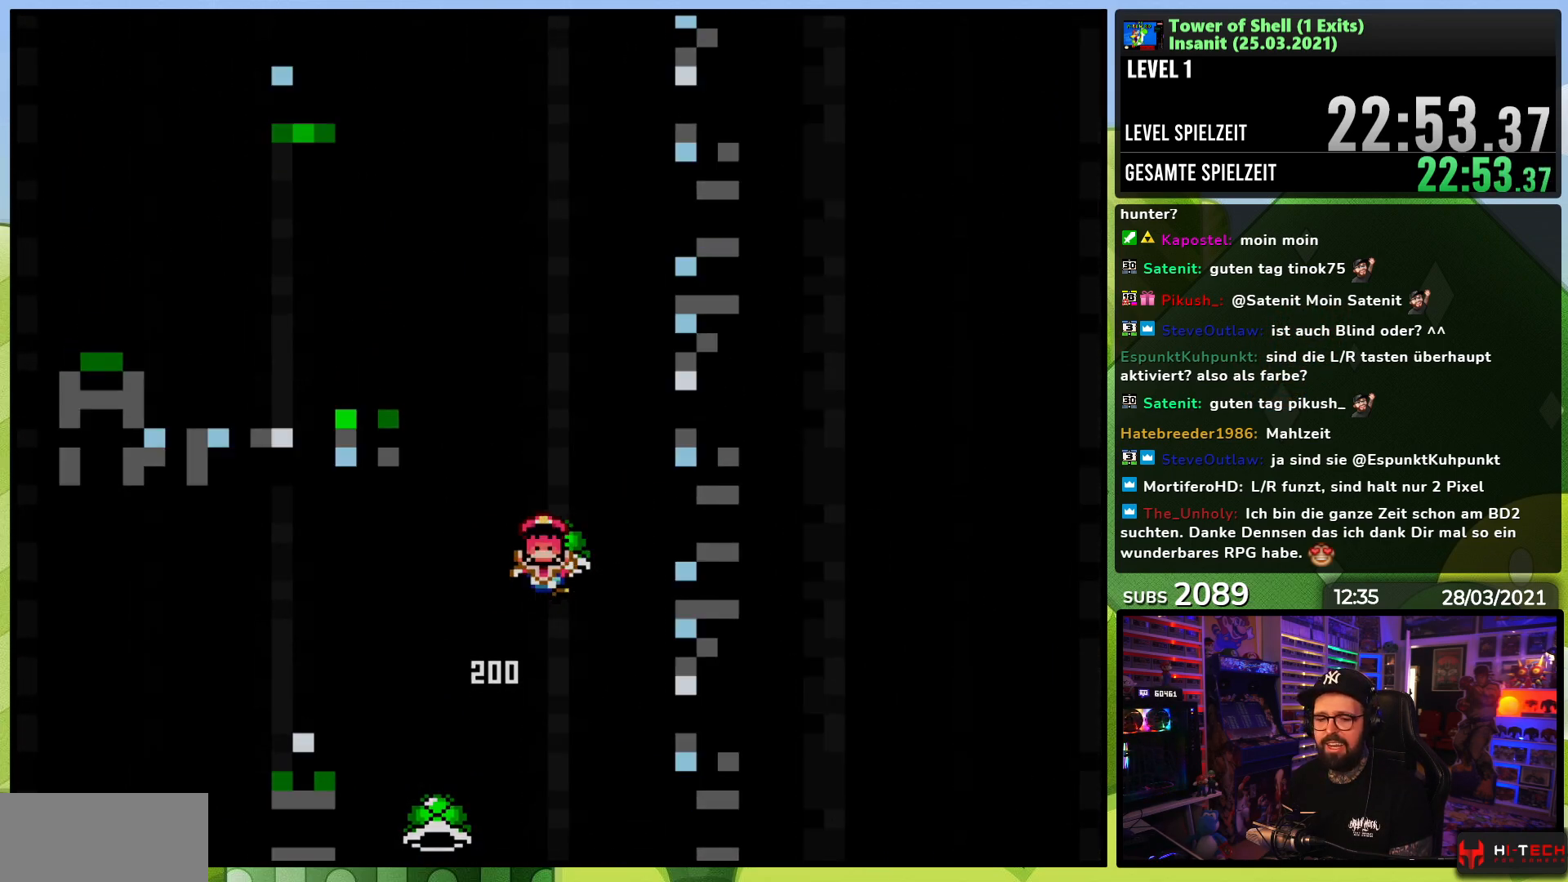
{"dt_ms": 500, "buttons": [], "events": [[50, "Y", "up"], [83, "DPAD_RIGHT", "up"]]}
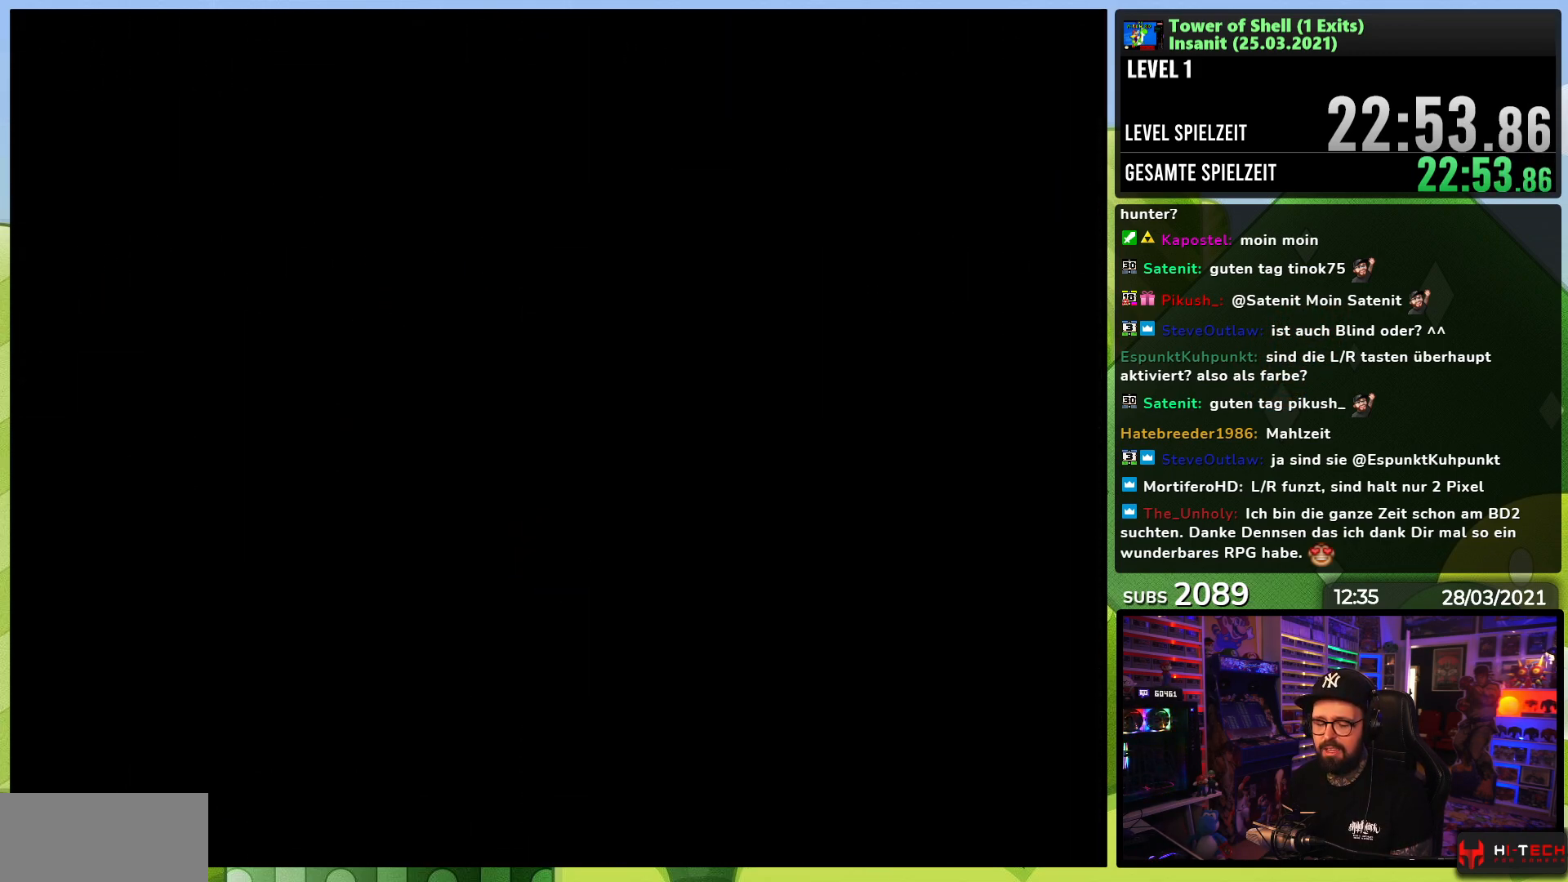
{"dt_ms": 500, "buttons": ["Y", "DPAD_RIGHT"], "events": [[300, "Y", "down"], [350, "DPAD_RIGHT", "down"]]}
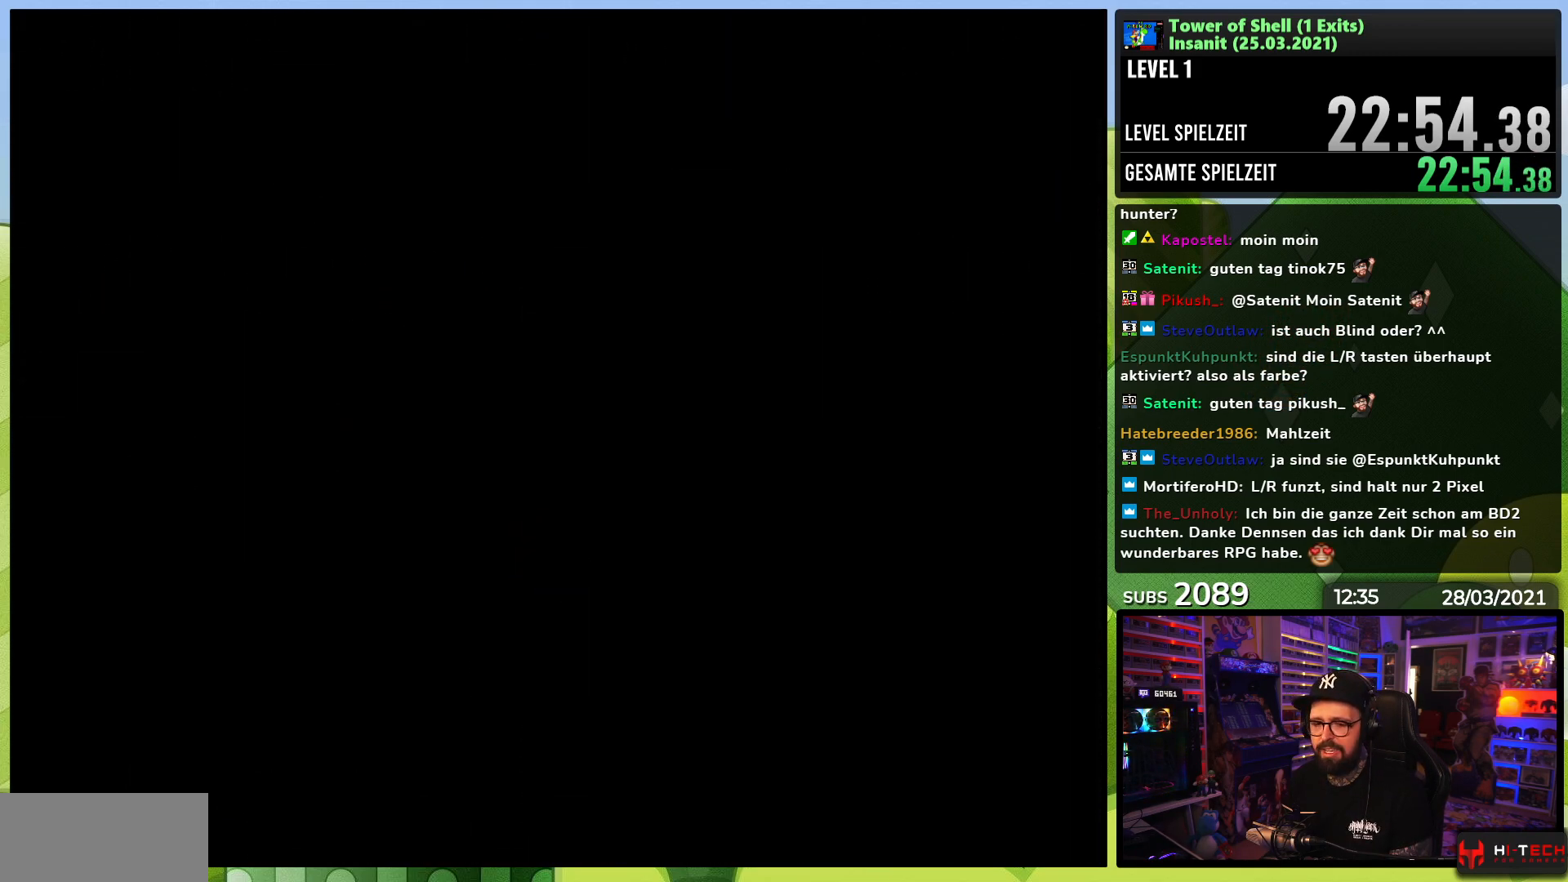
{"dt_ms": 500, "buttons": ["Y", "DPAD_RIGHT"], "events": [[17, "DPAD_RIGHT", "up"], [33, "DPAD_RIGHT", "down"], [100, "DPAD_RIGHT", "up"], [117, "DPAD_RIGHT", "down"]]}
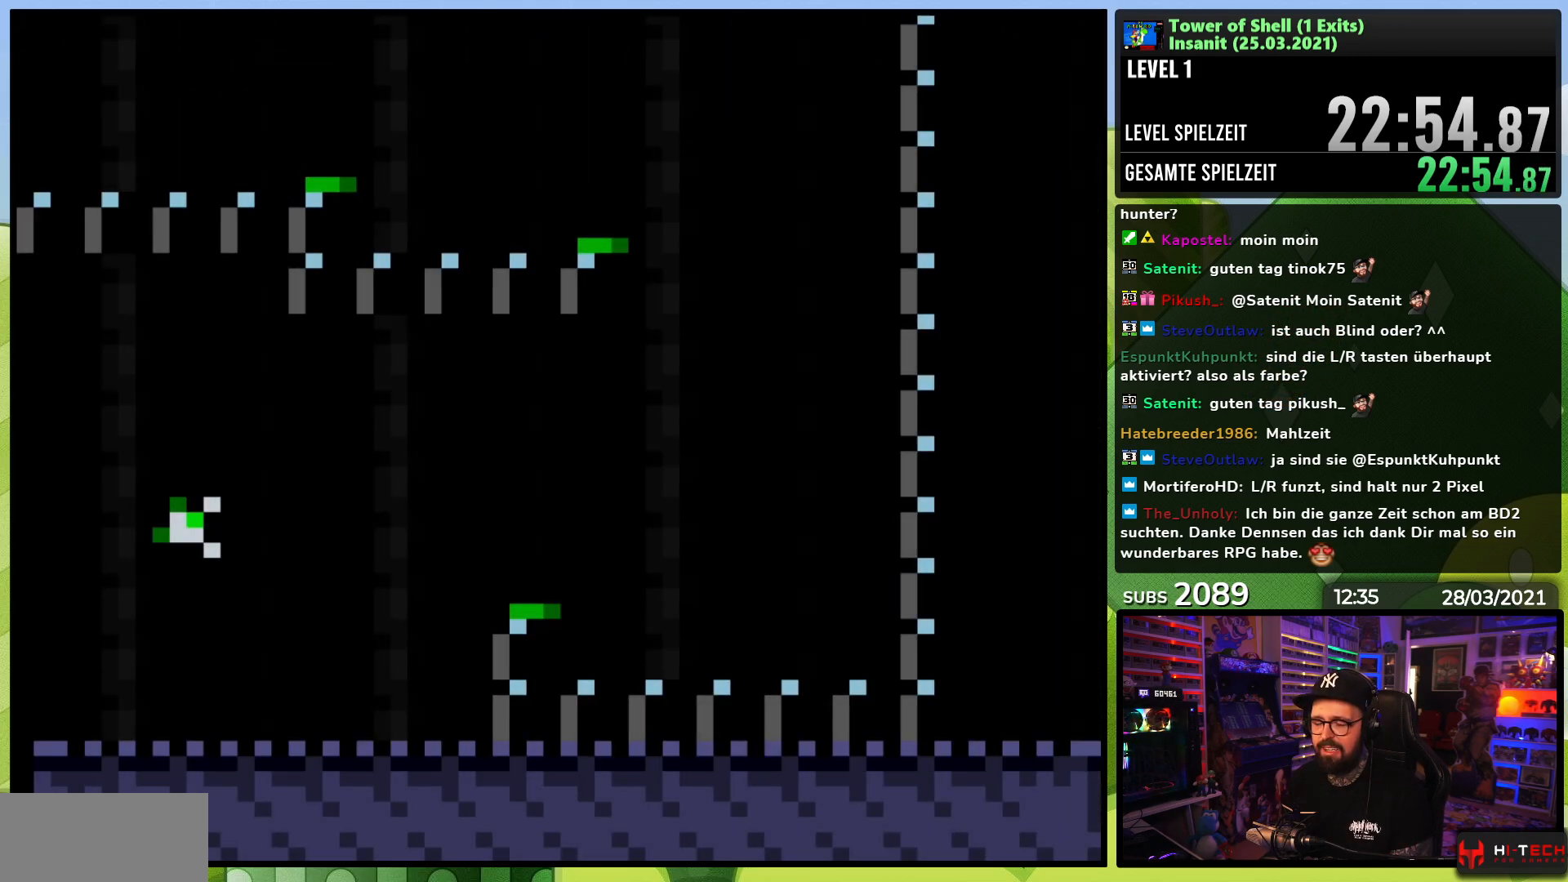
{"dt_ms": 500, "buttons": ["Y", "DPAD_RIGHT"], "events": []}
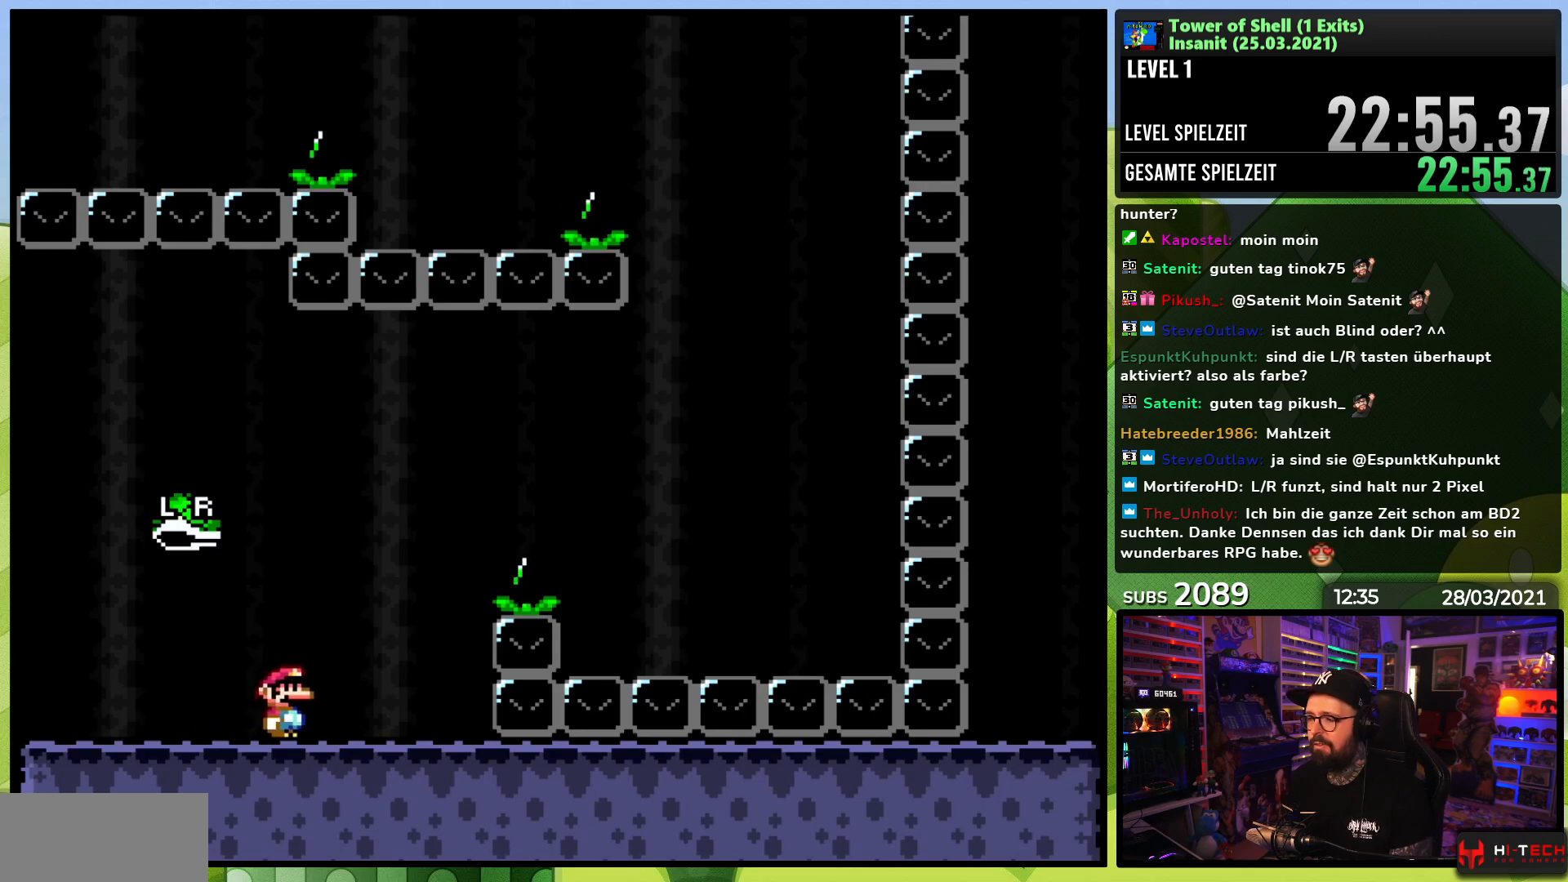
{"dt_ms": 500, "buttons": ["Y", "DPAD_RIGHT"], "events": [[117, "B", "down"], [133, "DPAD_UP", "down"], [183, "DPAD_UP", "up"], [333, "Y", "up"], [400, "Y", "down"], [417, "B", "up"]]}
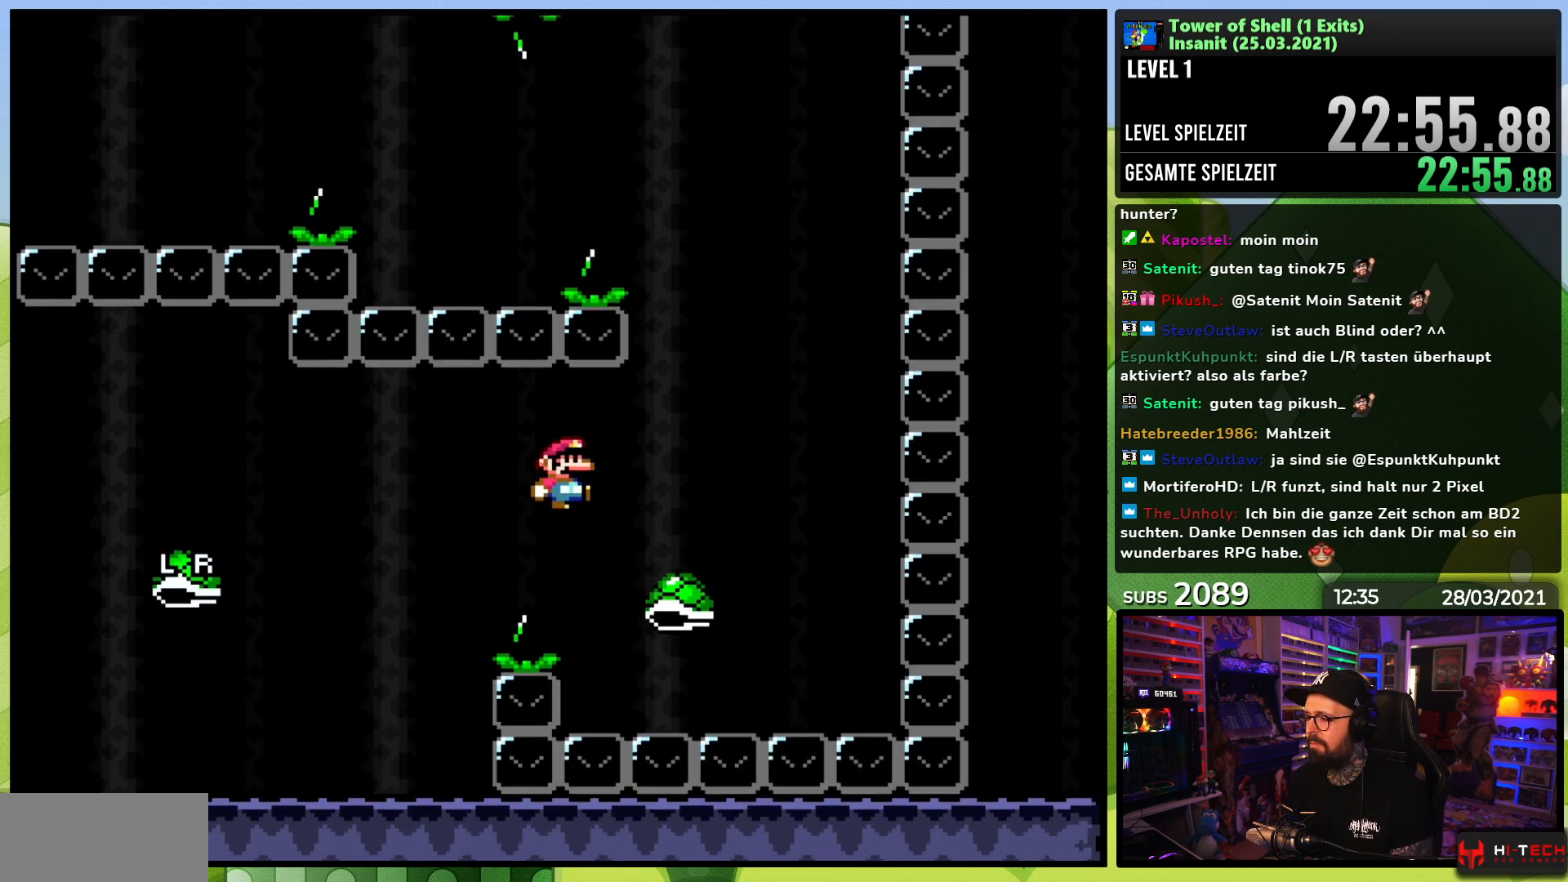
{"dt_ms": 500, "buttons": ["B", "Y"], "events": [[67, "B", "down"], [200, "B", "up"], [250, "DPAD_RIGHT", "up"], [267, "B", "down"], [267, "DPAD_LEFT", "down"], [267, "DPAD_UP", "down"], [283, "DPAD_UP", "up"], [467, "DPAD_LEFT", "up"]]}
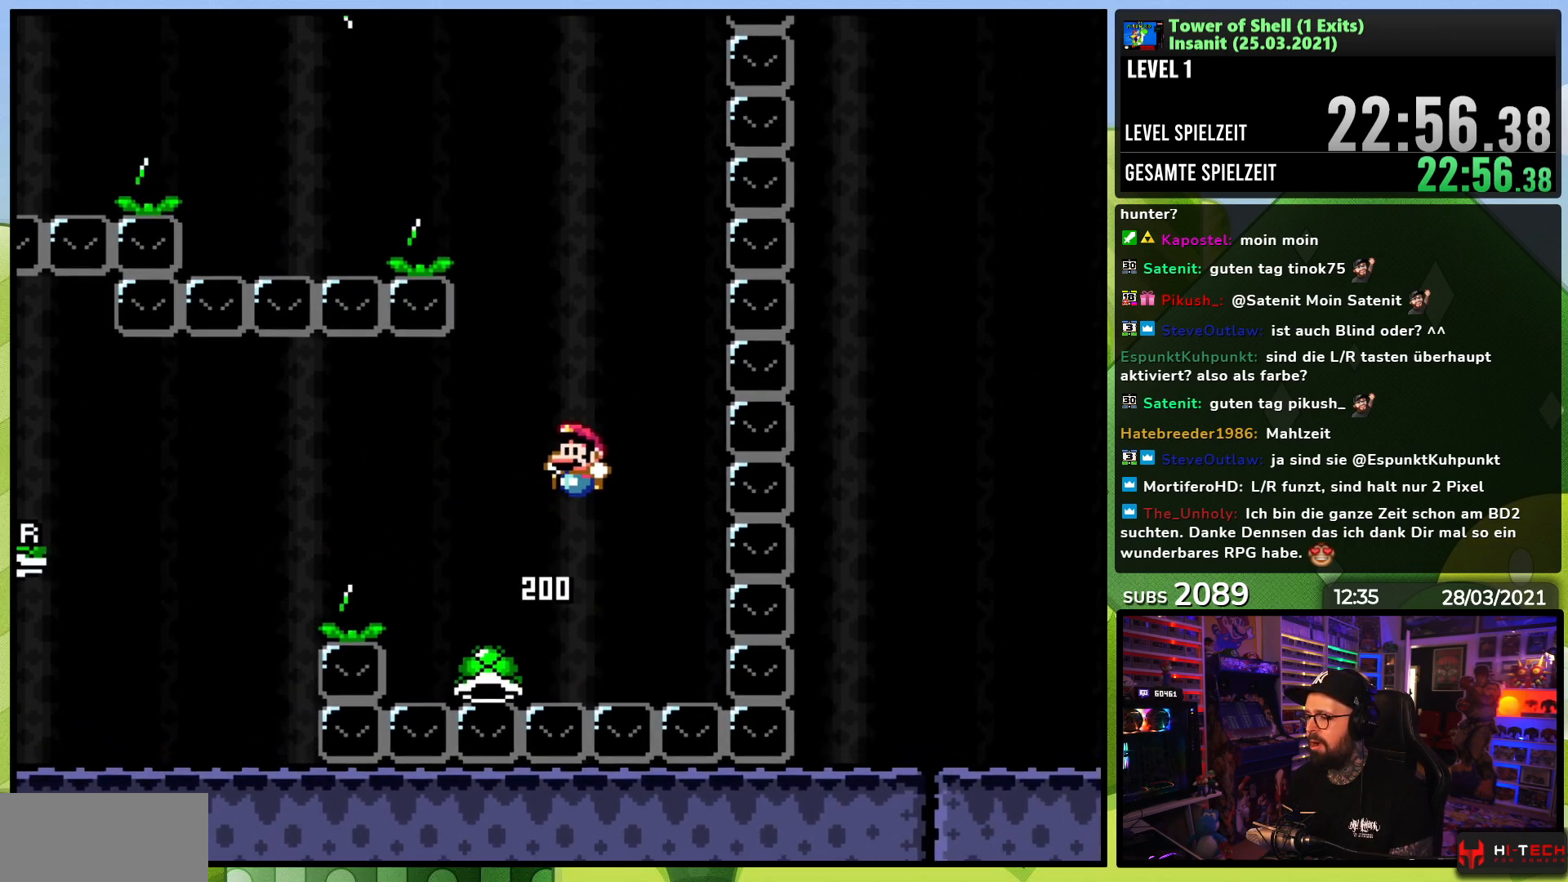
{"dt_ms": 500, "buttons": ["B", "Y", "DPAD_LEFT"], "events": [[183, "DPAD_RIGHT", "down"], [300, "Y", "up"], [367, "Y", "down"], [383, "DPAD_RIGHT", "up"], [500, "DPAD_LEFT", "down"]]}
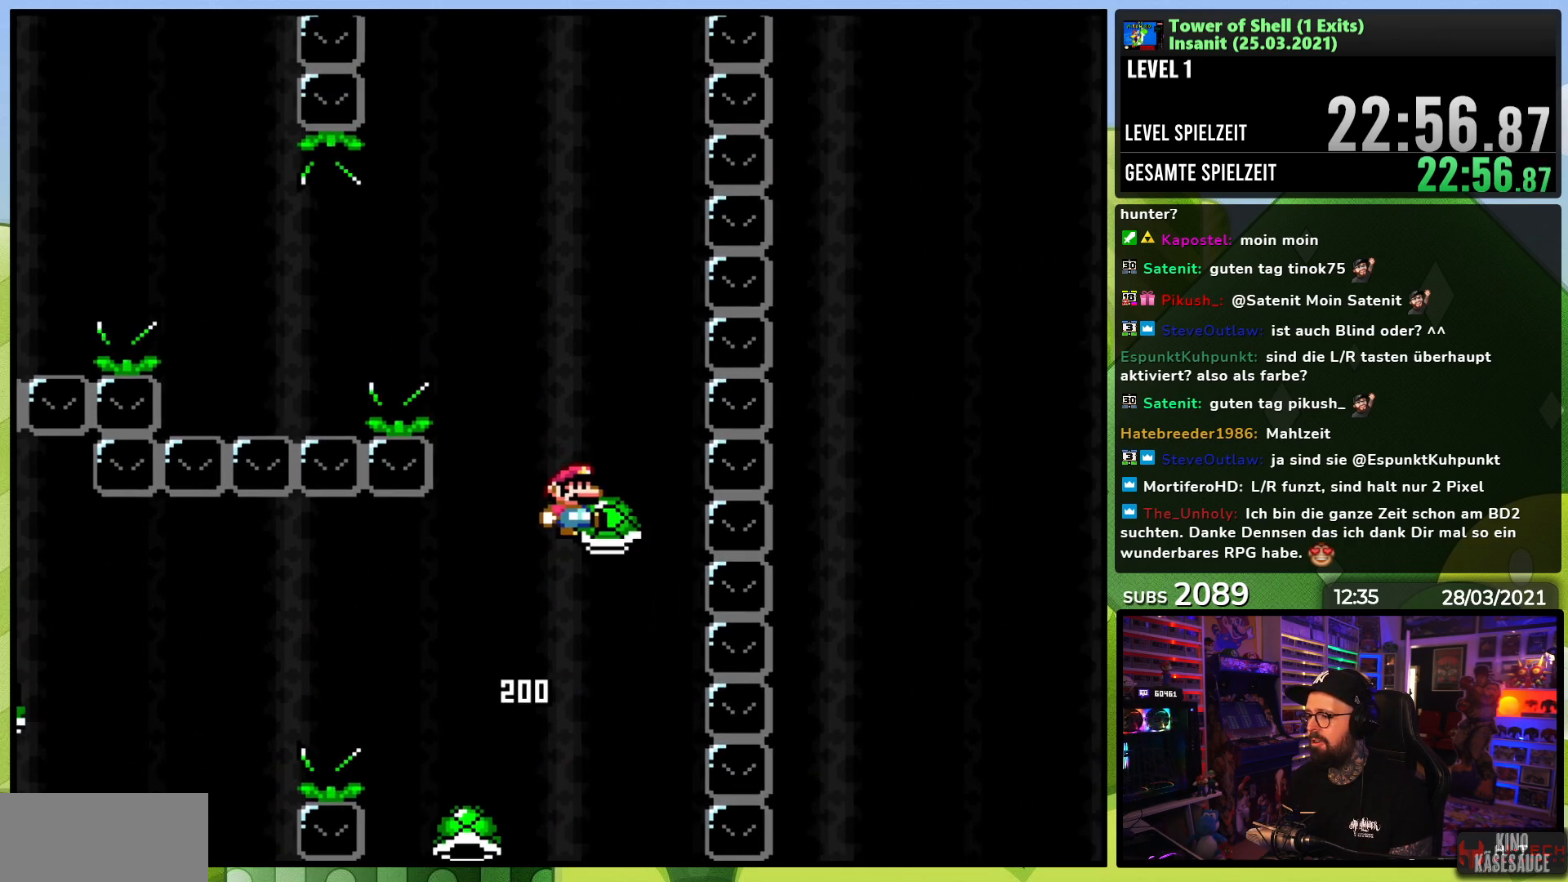
{"dt_ms": 500, "buttons": ["B", "Y", "DPAD_LEFT"], "events": [[383, "Y", "up"], [400, "B", "up"], [467, "Y", "down"], [483, "B", "down"]]}
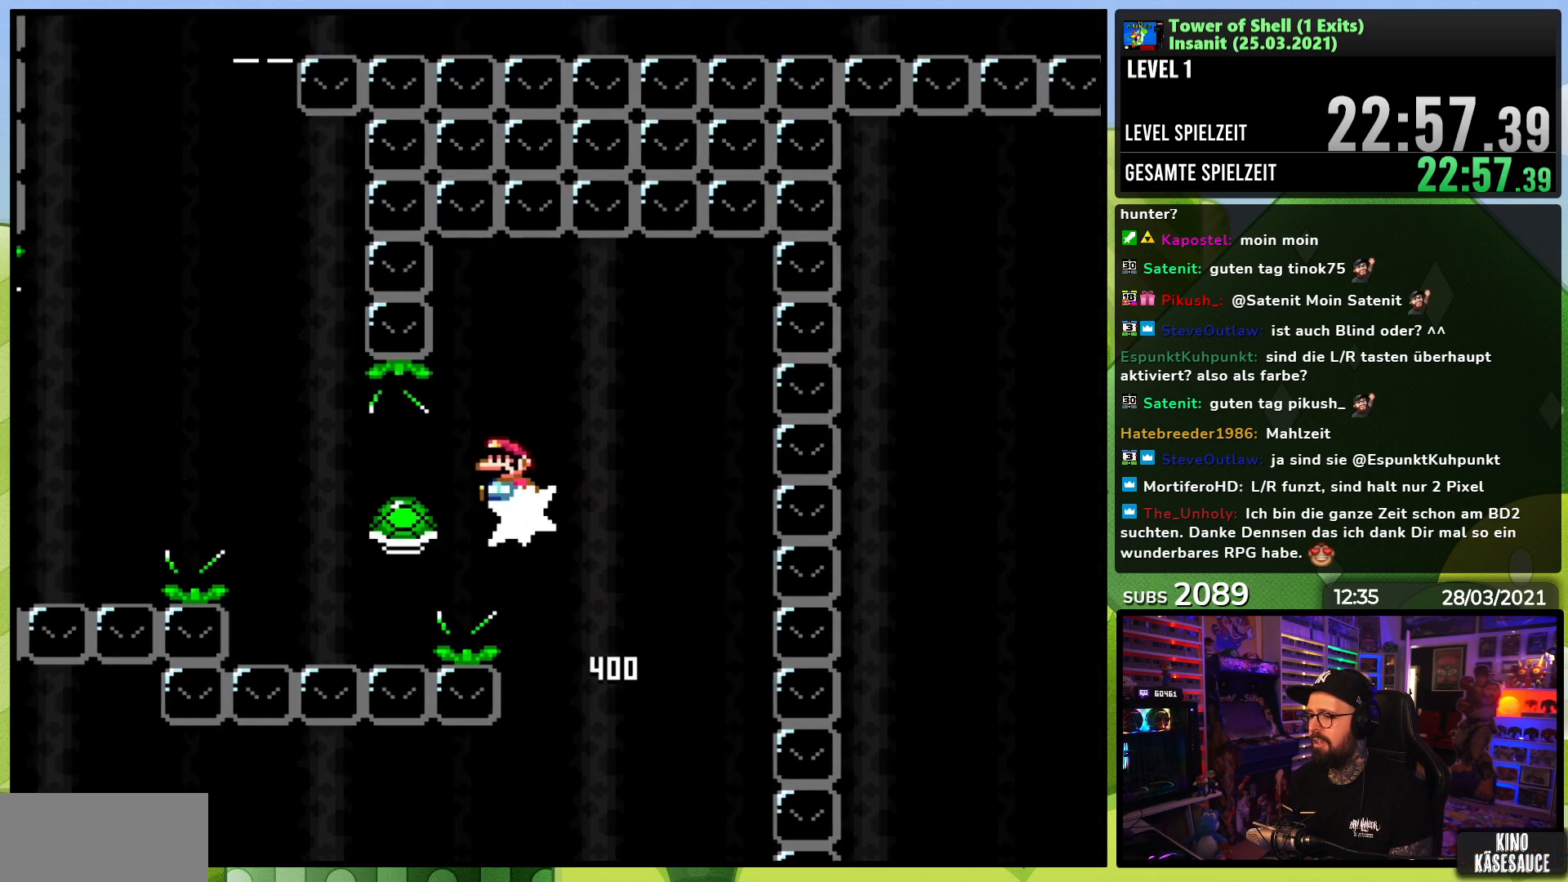
{"dt_ms": 500, "buttons": ["B", "Y", "DPAD_RIGHT"], "events": [[100, "B", "up"], [133, "B", "down"], [417, "DPAD_LEFT", "up"], [500, "DPAD_RIGHT", "down"]]}
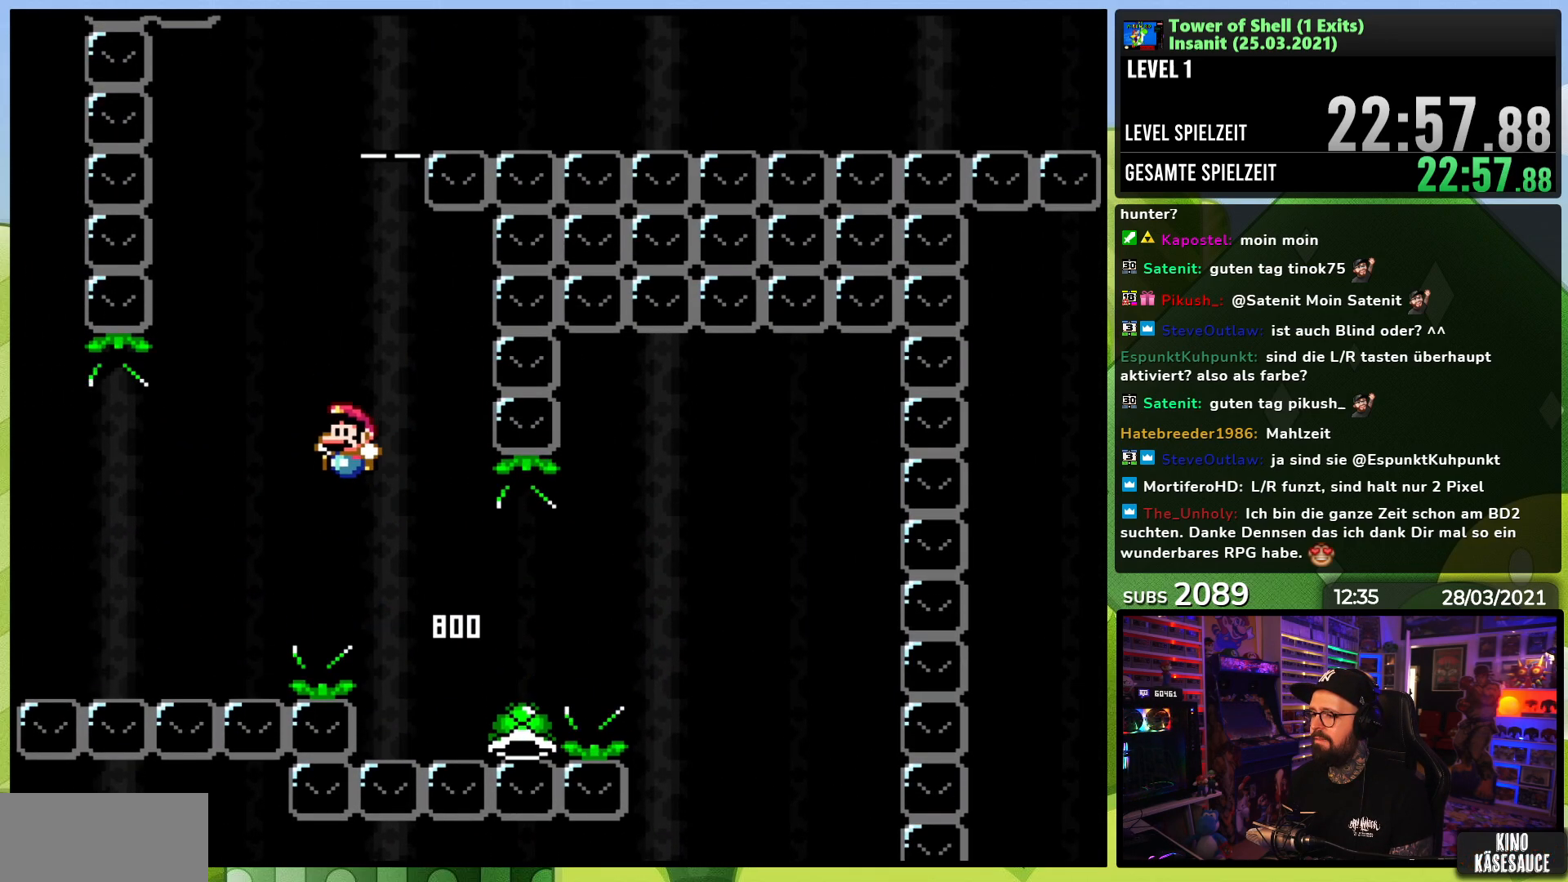
{"dt_ms": 500, "buttons": ["B", "Y", "DPAD_LEFT"], "events": [[217, "DPAD_RIGHT", "up"], [217, "Y", "up"], [283, "Y", "down"], [467, "DPAD_LEFT", "down"]]}
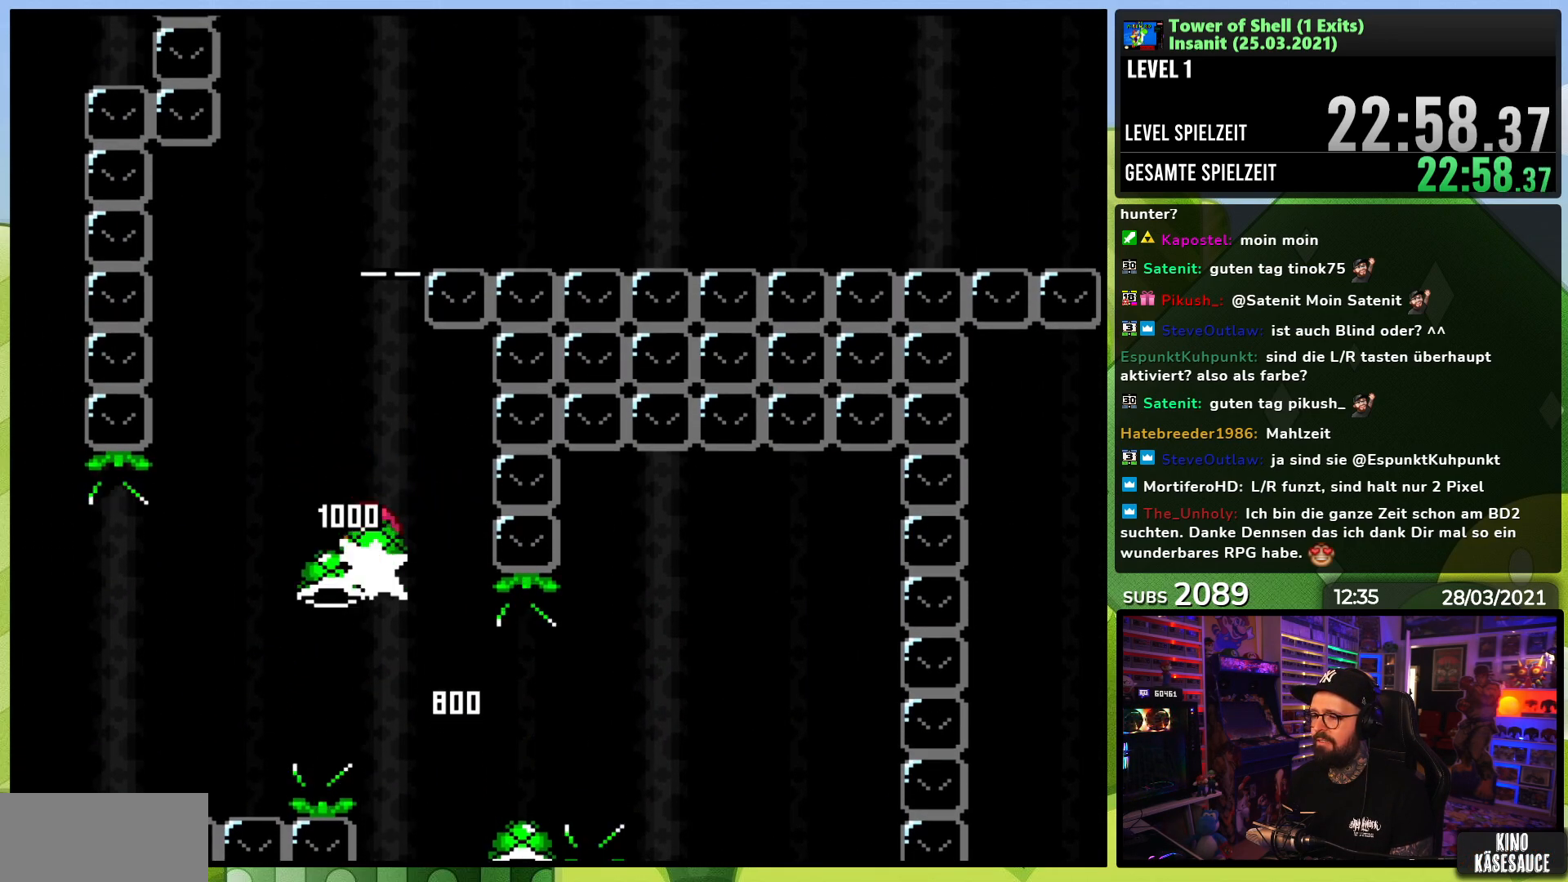
{"dt_ms": 500, "buttons": ["B", "Y"], "events": [[50, "DPAD_LEFT", "up"], [350, "B", "up"], [367, "Y", "up"], [467, "B", "down"], [467, "Y", "down"]]}
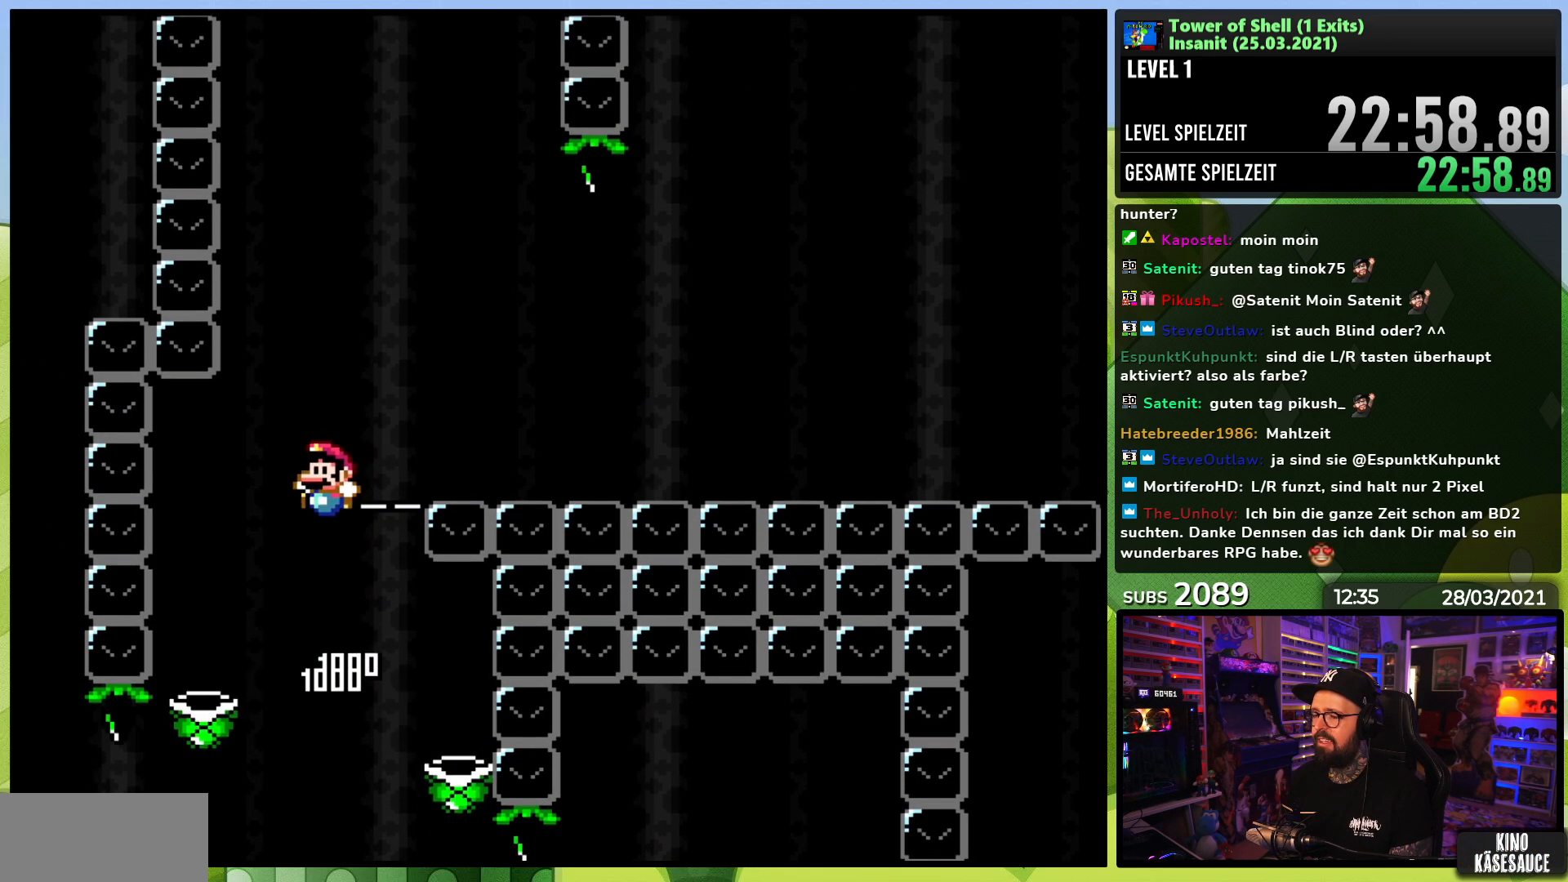
{"dt_ms": 500, "buttons": [], "events": [[50, "DPAD_RIGHT", "down"], [217, "DPAD_RIGHT", "up"], [233, "B", "up"], [300, "DPAD_LEFT", "down"], [333, "Y", "up"], [400, "DPAD_LEFT", "up"]]}
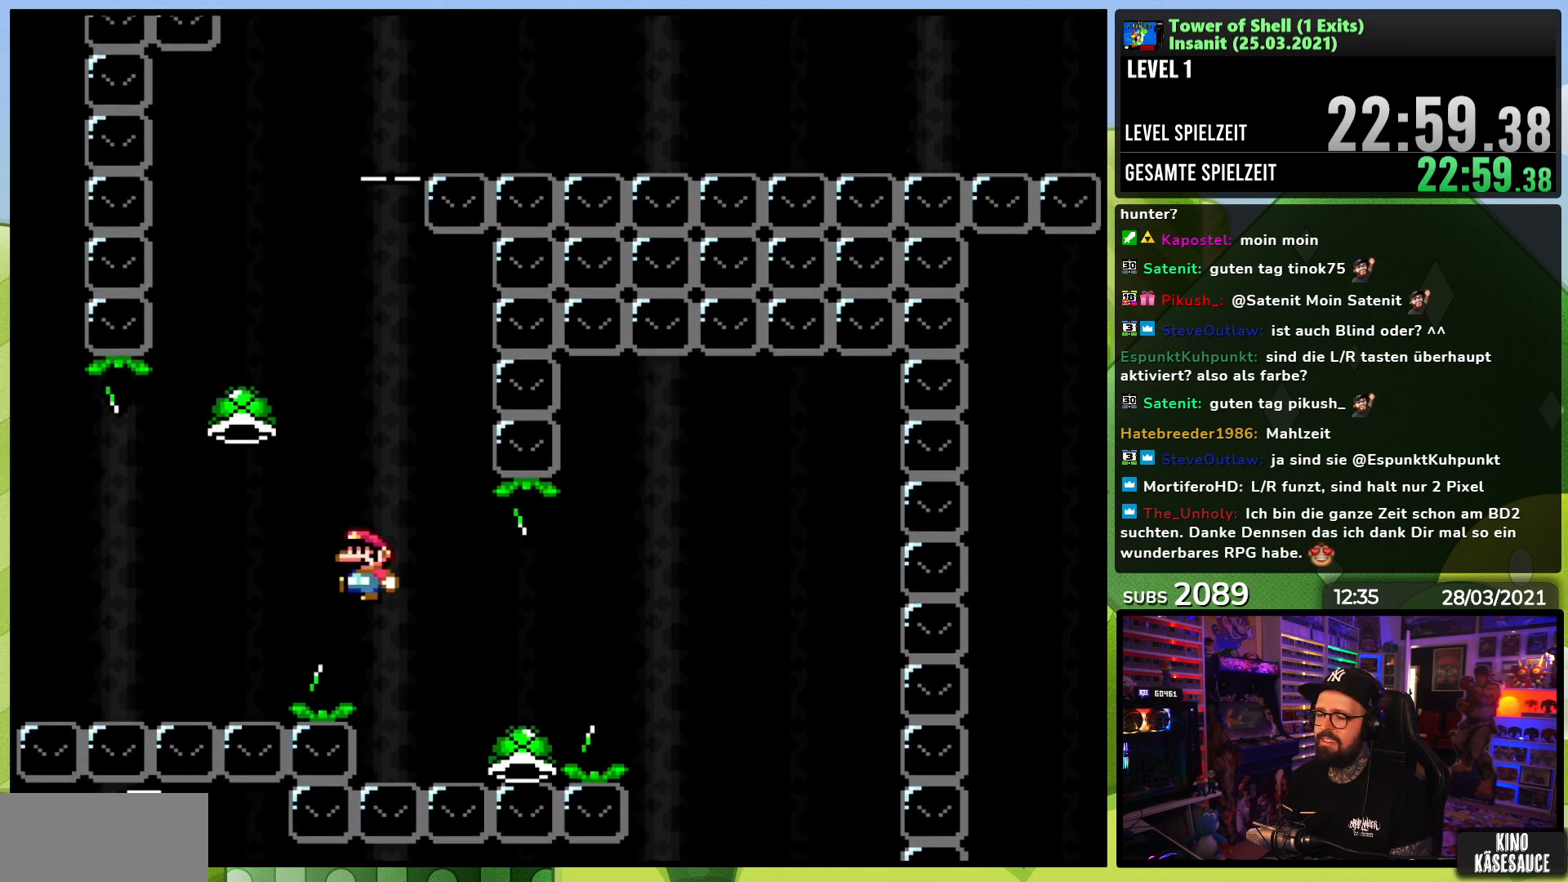
{"dt_ms": 500, "buttons": [], "events": [[383, "A", "down"], [467, "A", "up"]]}
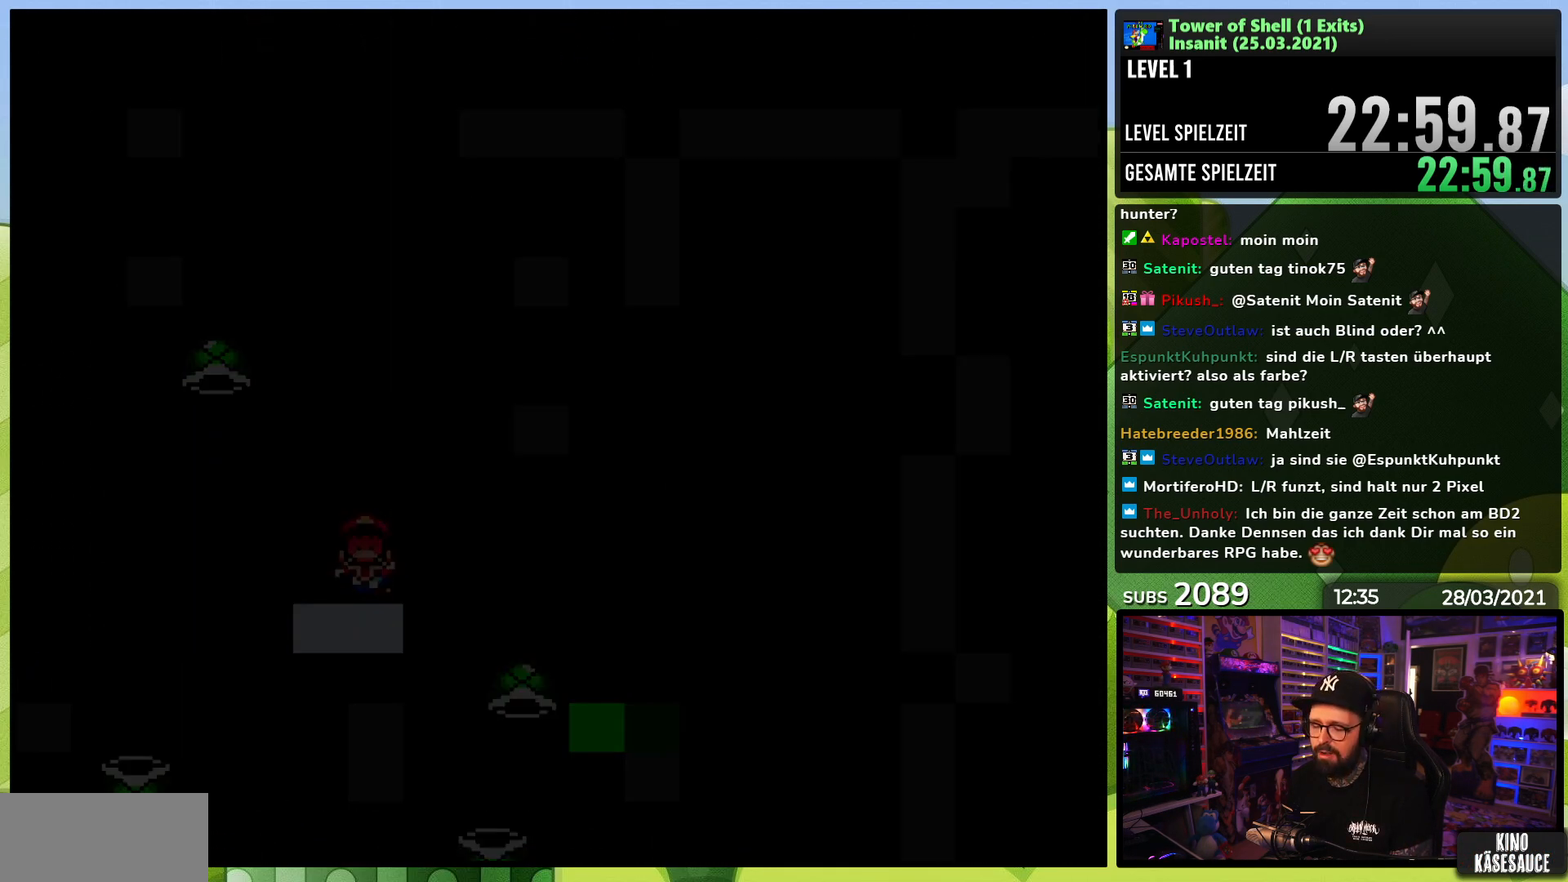
{"dt_ms": 500, "buttons": ["B", "Y", "DPAD_RIGHT"], "events": [[50, "A", "down"], [233, "A", "up"], [400, "B", "down"], [400, "Y", "down"], [483, "DPAD_RIGHT", "down"]]}